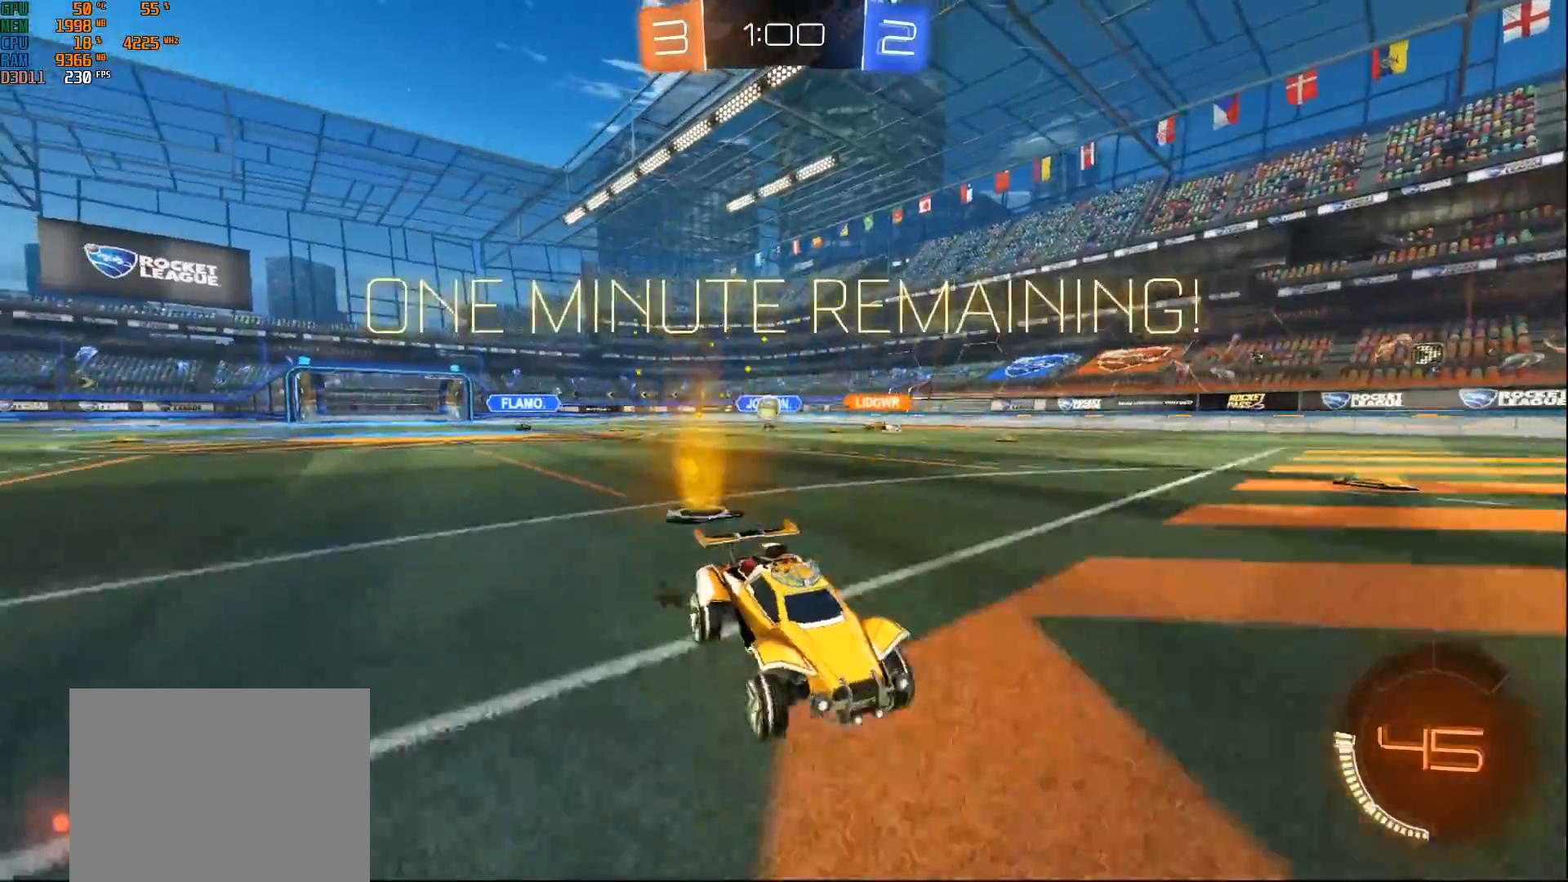
Gameplay with a controller (Xbox layout); each line is a JSON object with the inputs held at the frame after it. "events" lists button and stick changes between this image and that frame as [ms after this image, input, new state], when the widget could be followed in between.
{"buttons": ["R2"], "left_stick": "center", "right_stick": "center", "events": [[300, "left_stick", "left"], [383, "left_stick", "center"]]}
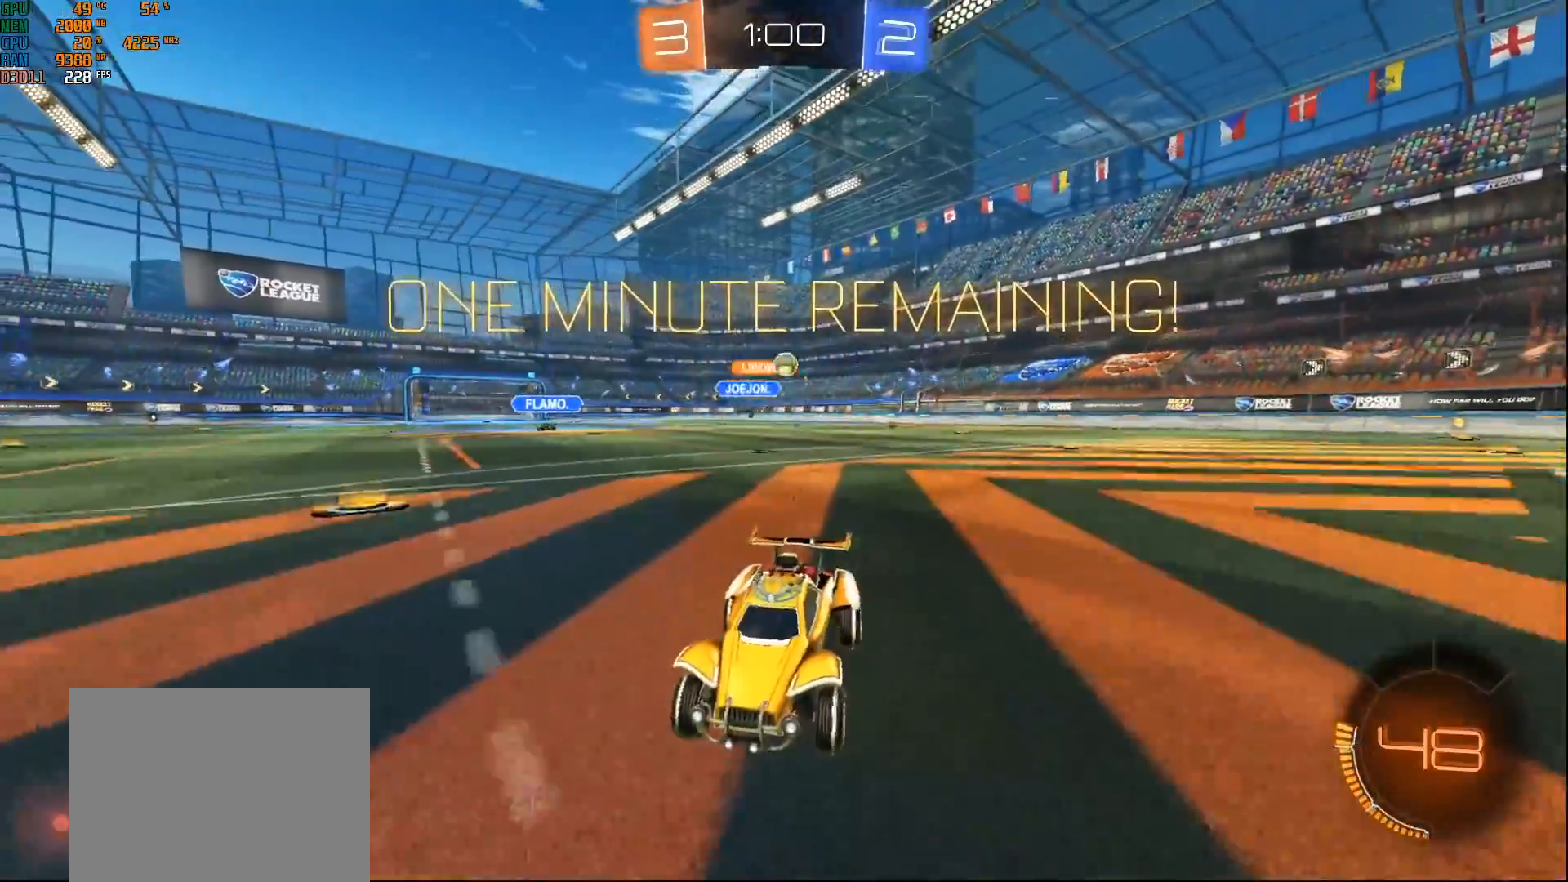
{"buttons": ["R2"], "left_stick": "down-left", "right_stick": "center", "events": [[17, "R2", "up"], [33, "L2", "down"], [67, "left_stick", "left"], [167, "left_stick", "down-right"], [350, "left_stick", "left"], [417, "R2", "down"], [433, "left_stick", "down-left"], [467, "L2", "up"]]}
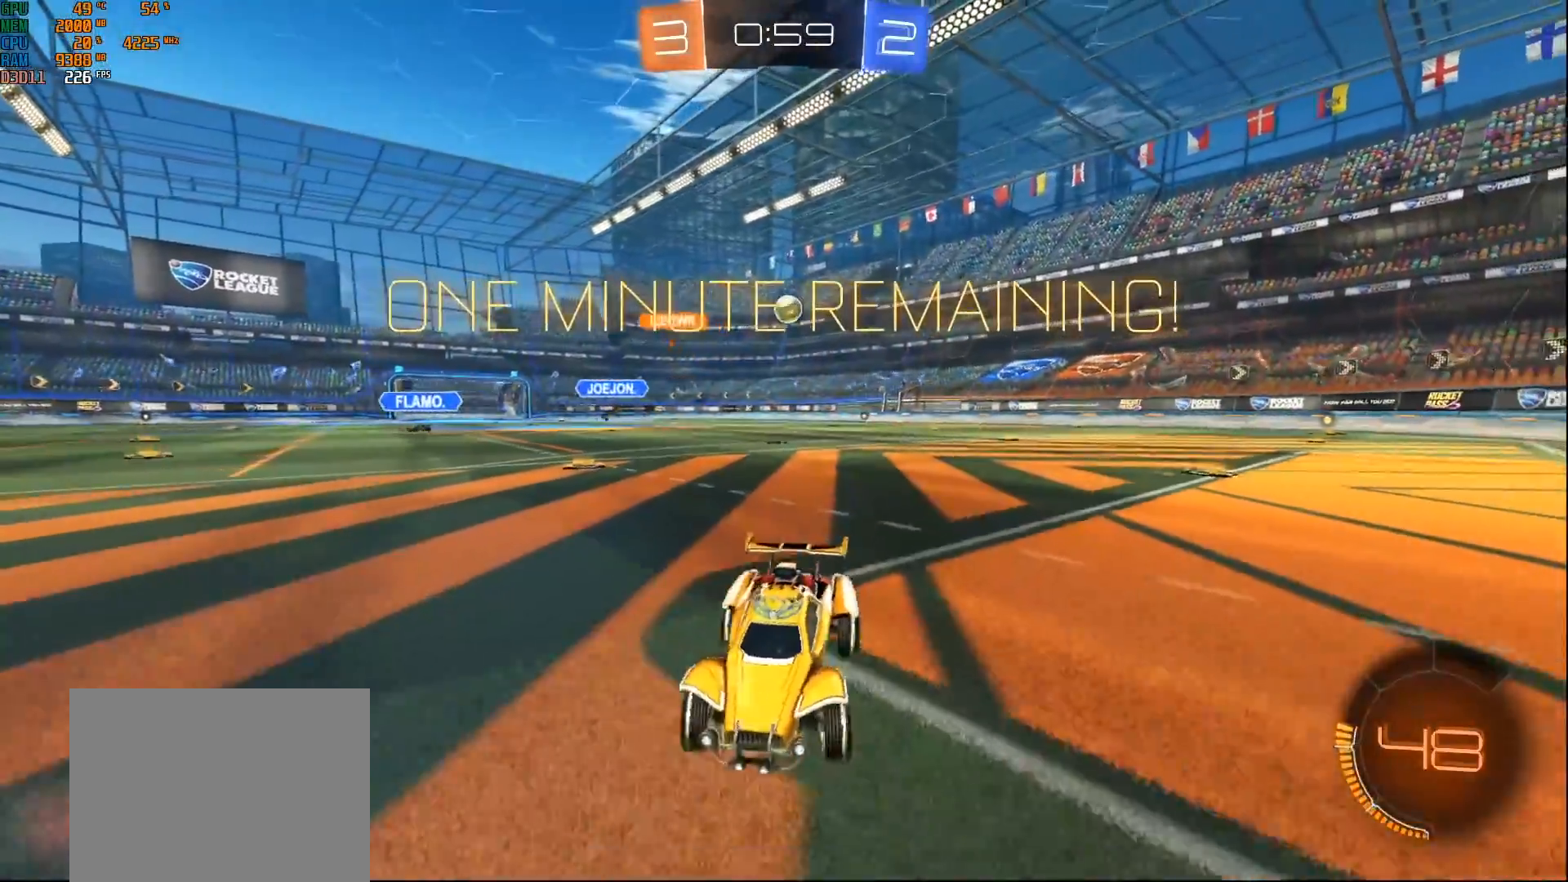
{"buttons": ["R2"], "left_stick": "down-left", "right_stick": "center", "events": [[117, "X", "down"], [350, "X", "up"]]}
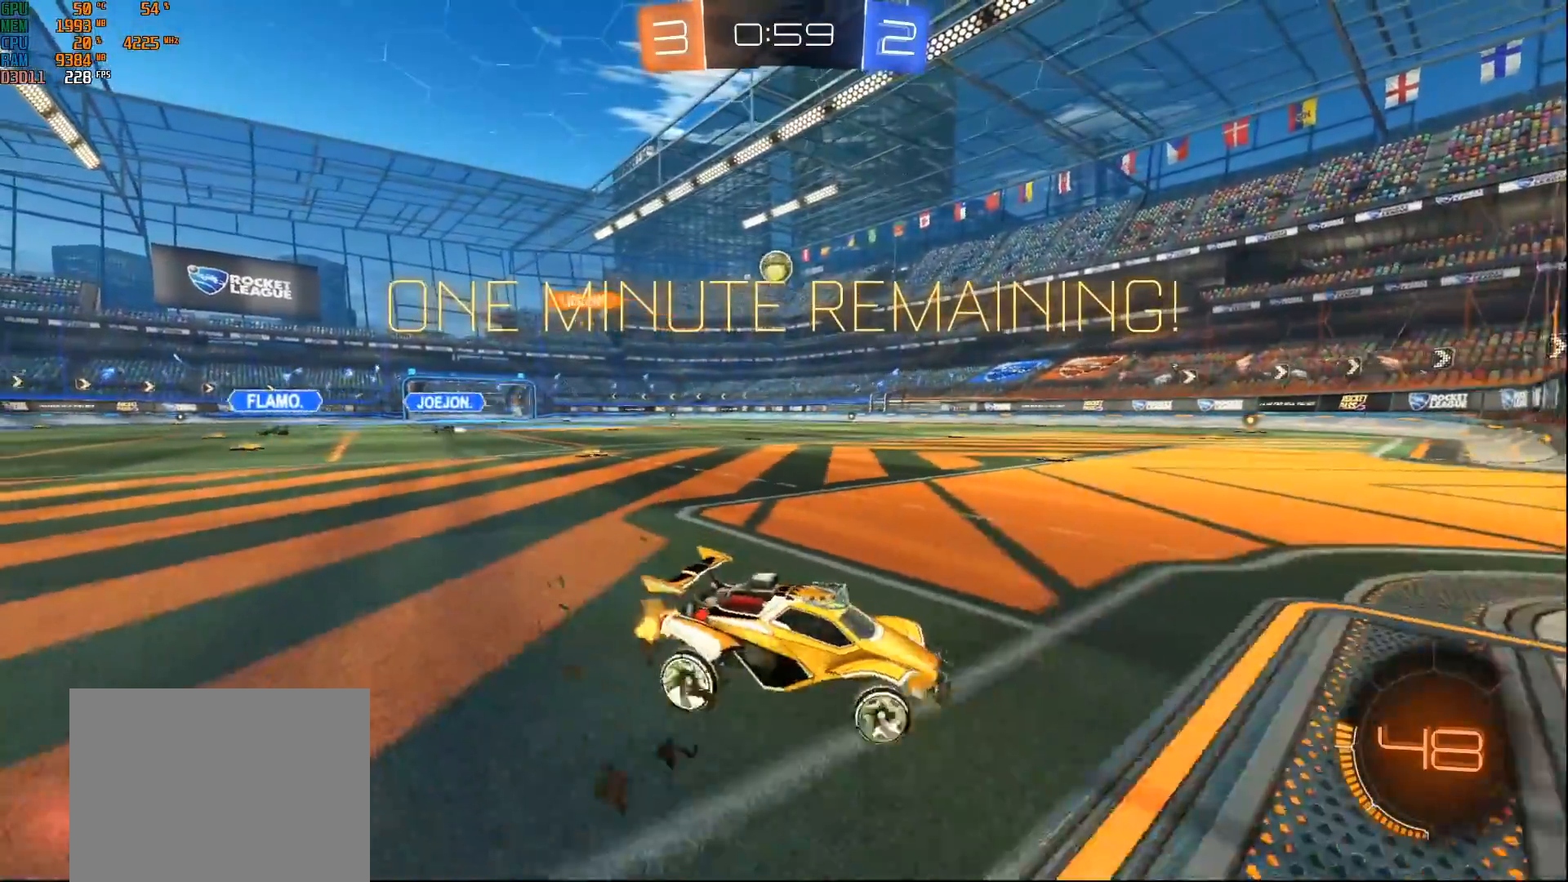
{"buttons": ["L2"], "left_stick": "right", "right_stick": "center", "events": [[117, "R2", "up"], [400, "L2", "down"], [467, "left_stick", "right"]]}
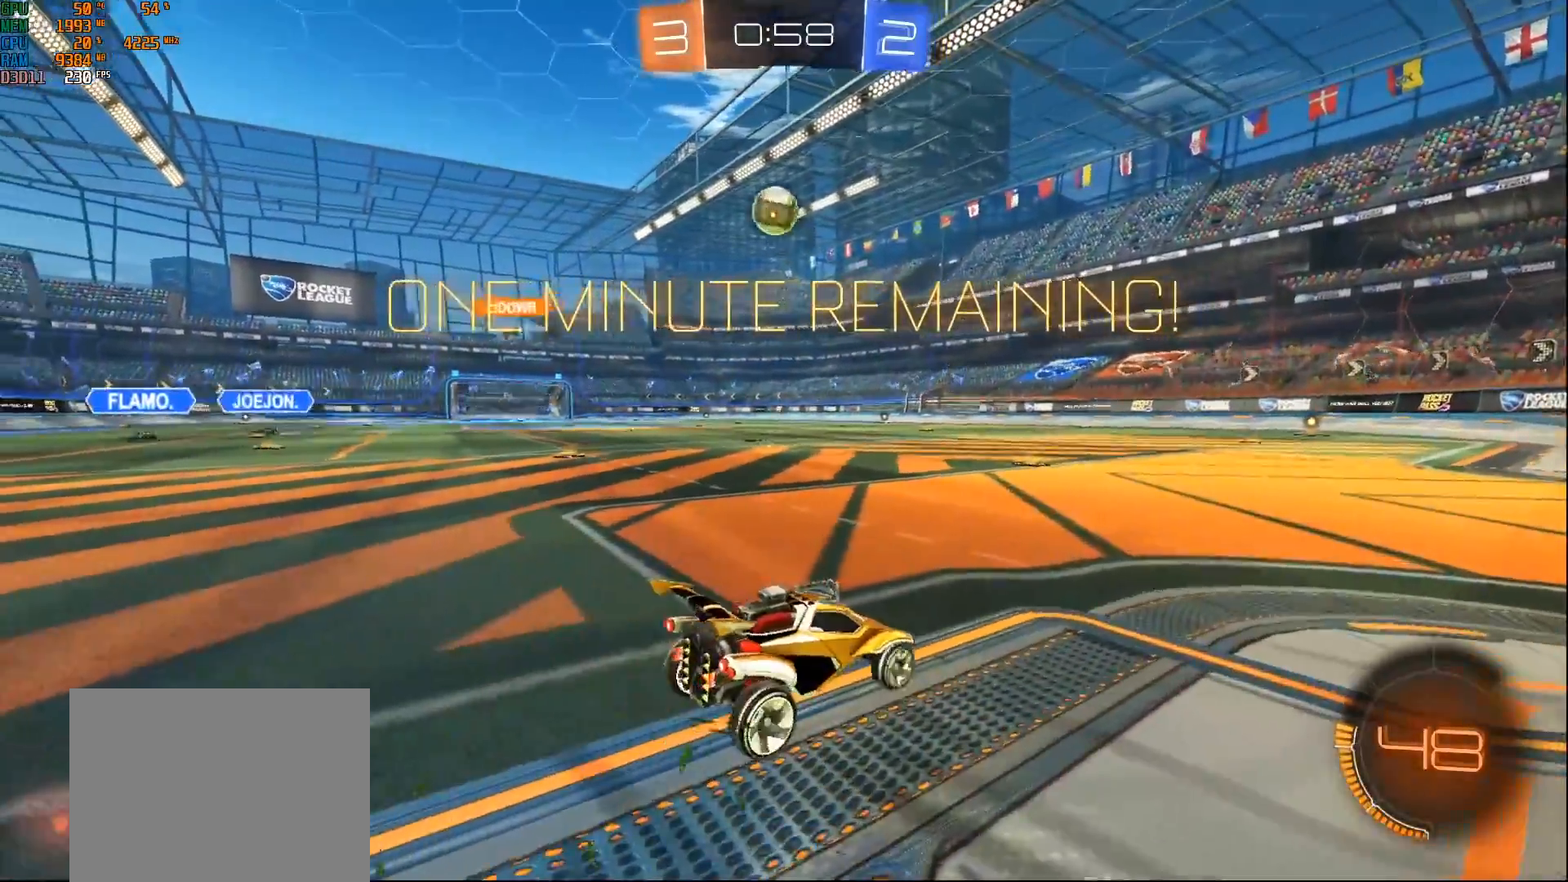
{"buttons": ["L2"], "left_stick": "right", "right_stick": "center", "events": []}
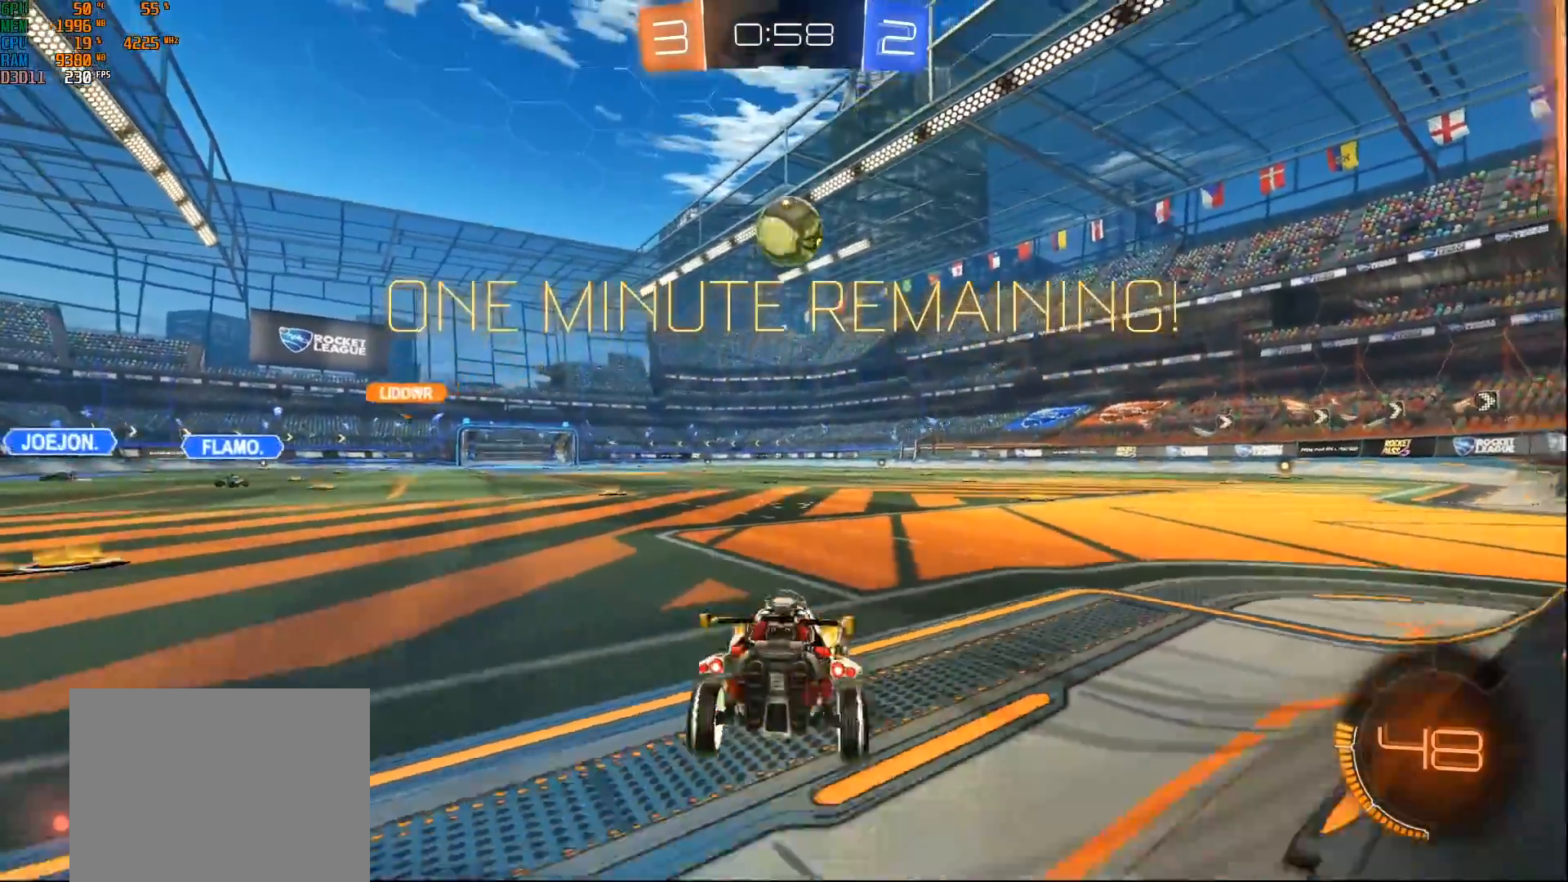
{"buttons": ["L2"], "left_stick": "center", "right_stick": "center", "events": [[317, "left_stick", "center"], [333, "L2", "up"], [333, "R2", "down"], [433, "L2", "down"], [433, "R2", "up"]]}
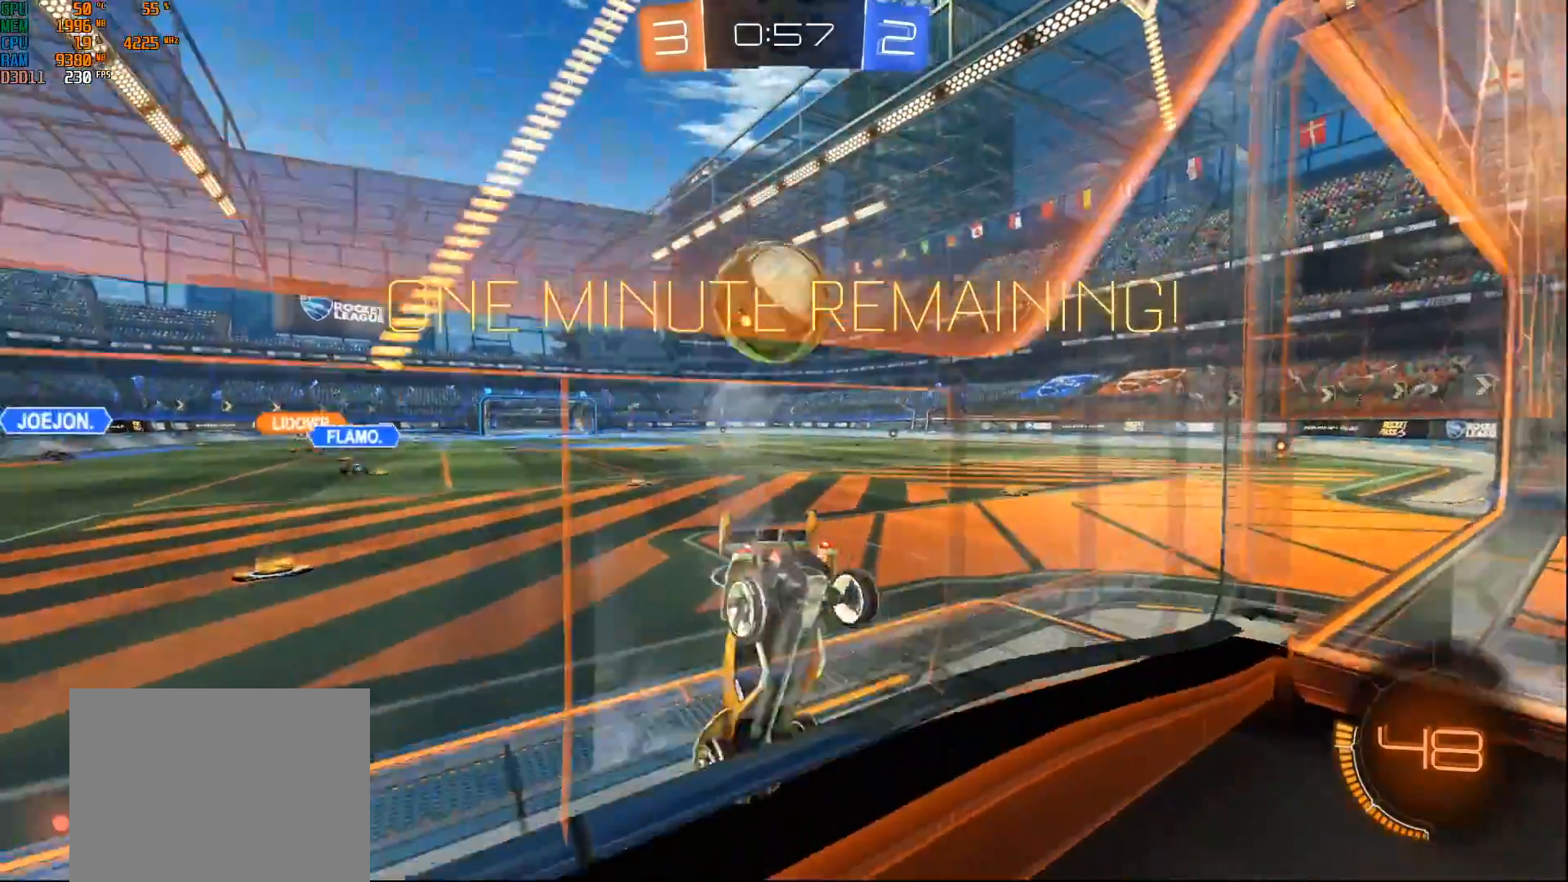
{"buttons": ["R2"], "left_stick": "center", "right_stick": "center", "events": [[67, "R2", "down"], [100, "L2", "up"], [167, "left_stick", "left"], [467, "left_stick", "center"]]}
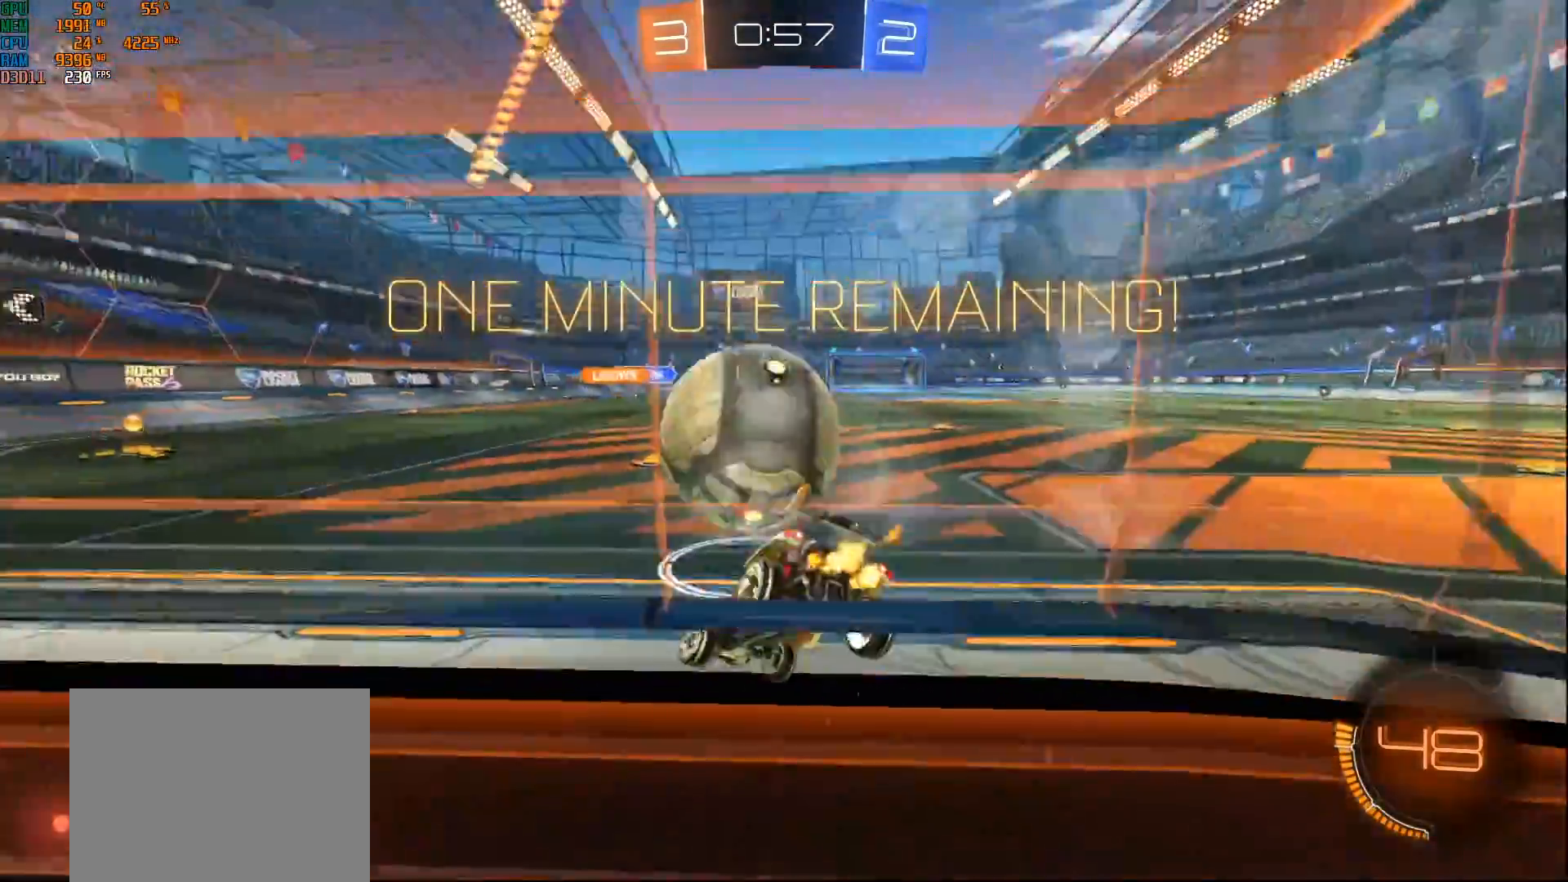
{"buttons": ["A", "B", "R2"], "left_stick": "down-left", "right_stick": "center", "events": [[50, "B", "down"], [117, "left_stick", "right"], [233, "left_stick", "center"], [333, "left_stick", "left"], [367, "A", "down"], [400, "left_stick", "down-left"]]}
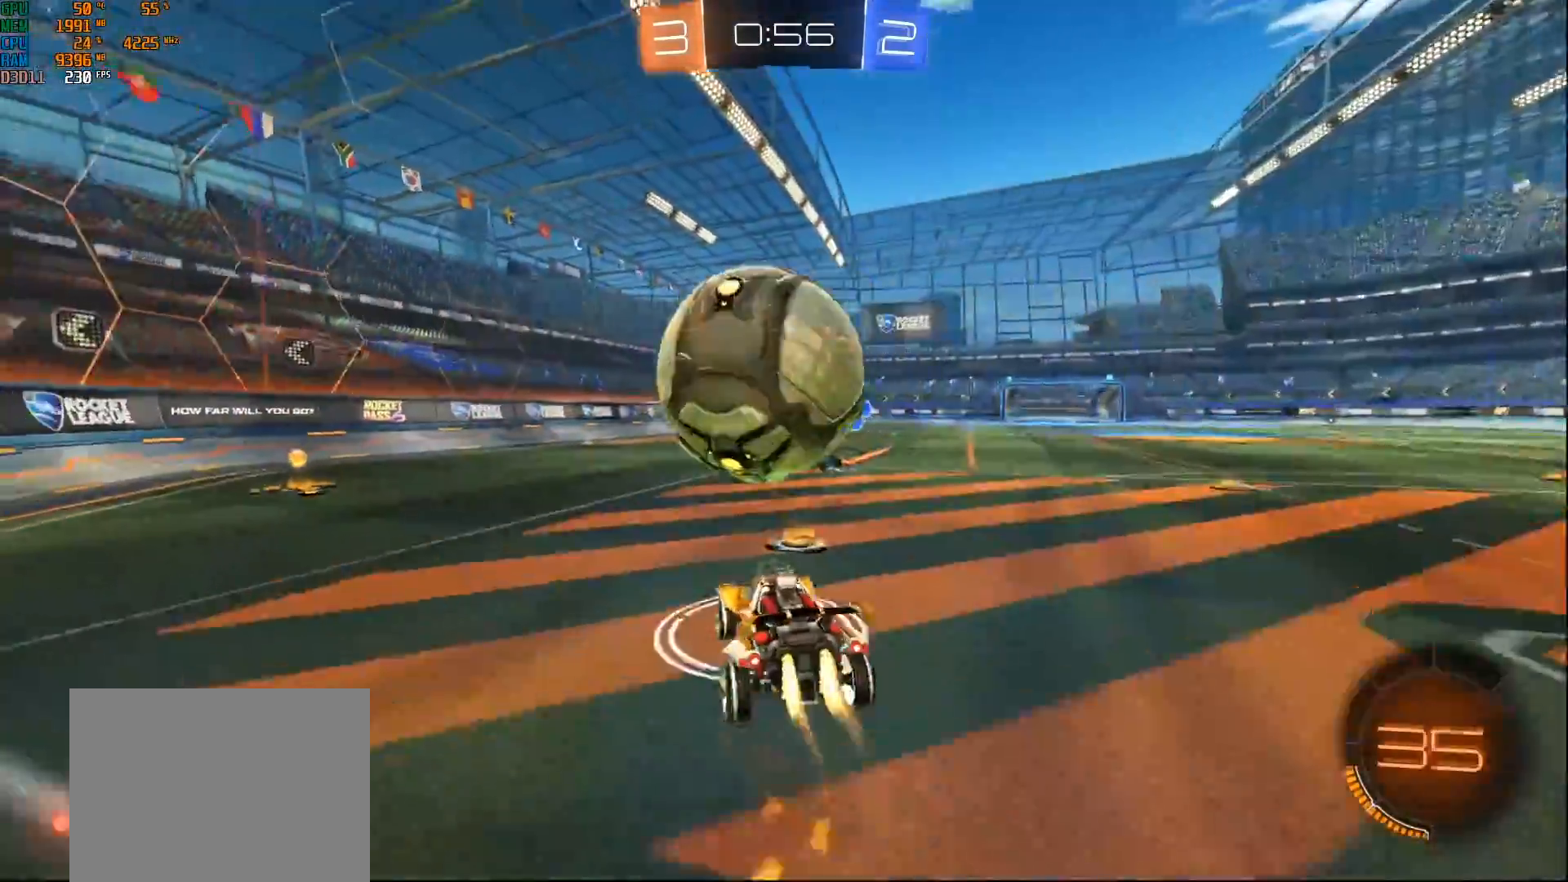
{"buttons": ["B", "R2"], "left_stick": "center", "right_stick": "center", "events": [[17, "A", "up"], [83, "A", "down"], [133, "left_stick", "up"], [417, "A", "up"], [467, "left_stick", "center"]]}
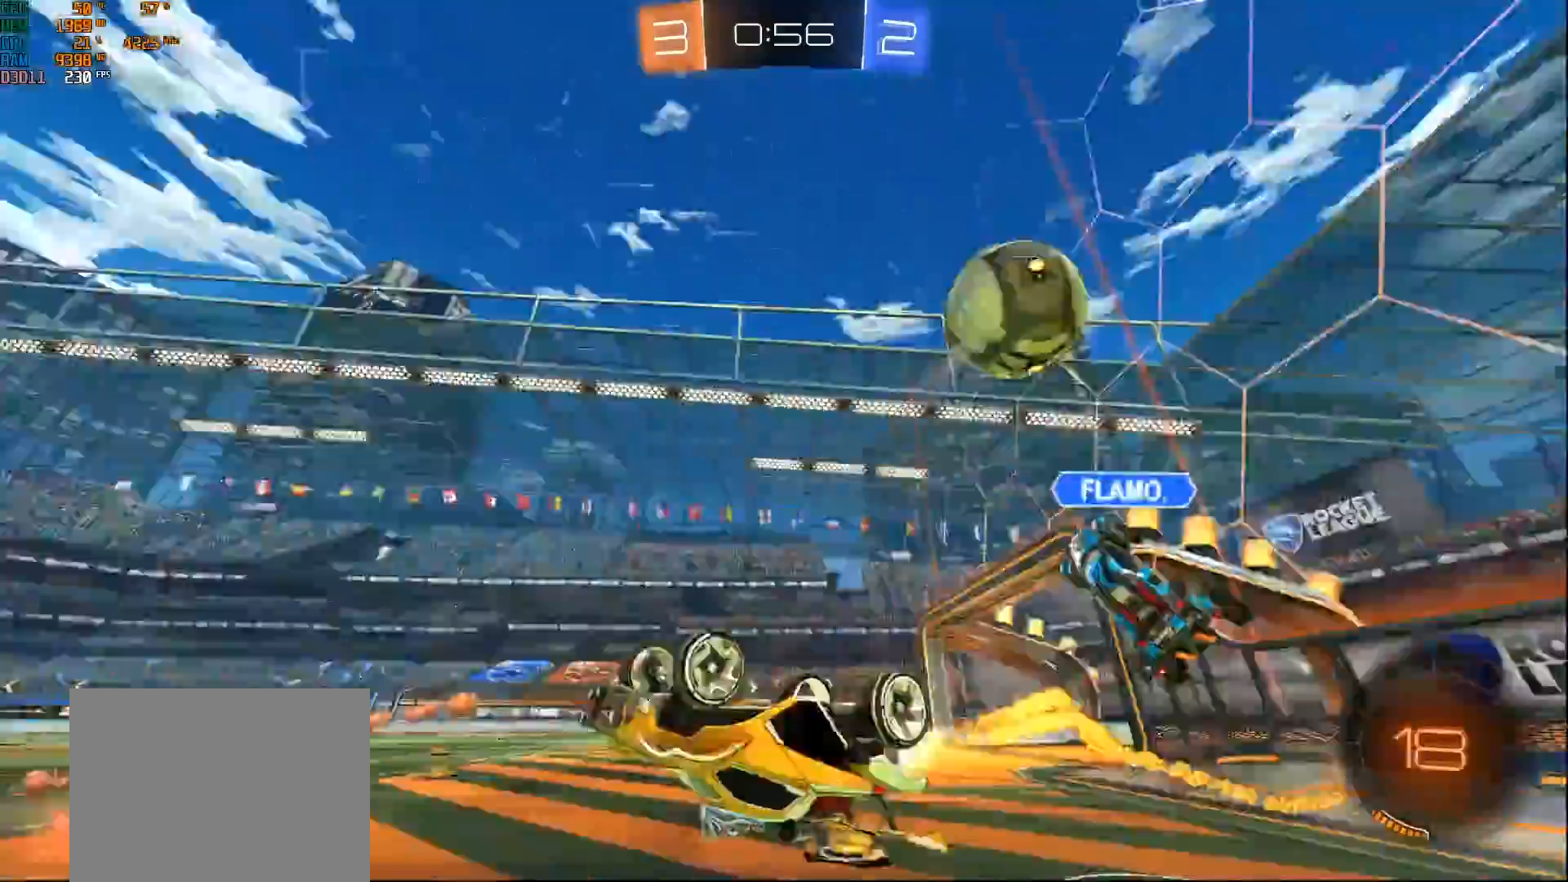
{"buttons": ["R2"], "left_stick": "left", "right_stick": "center", "events": [[17, "B", "up"], [17, "R2", "up"], [83, "L1", "down"], [83, "left_stick", "left"], [250, "R2", "down"], [300, "L1", "up"]]}
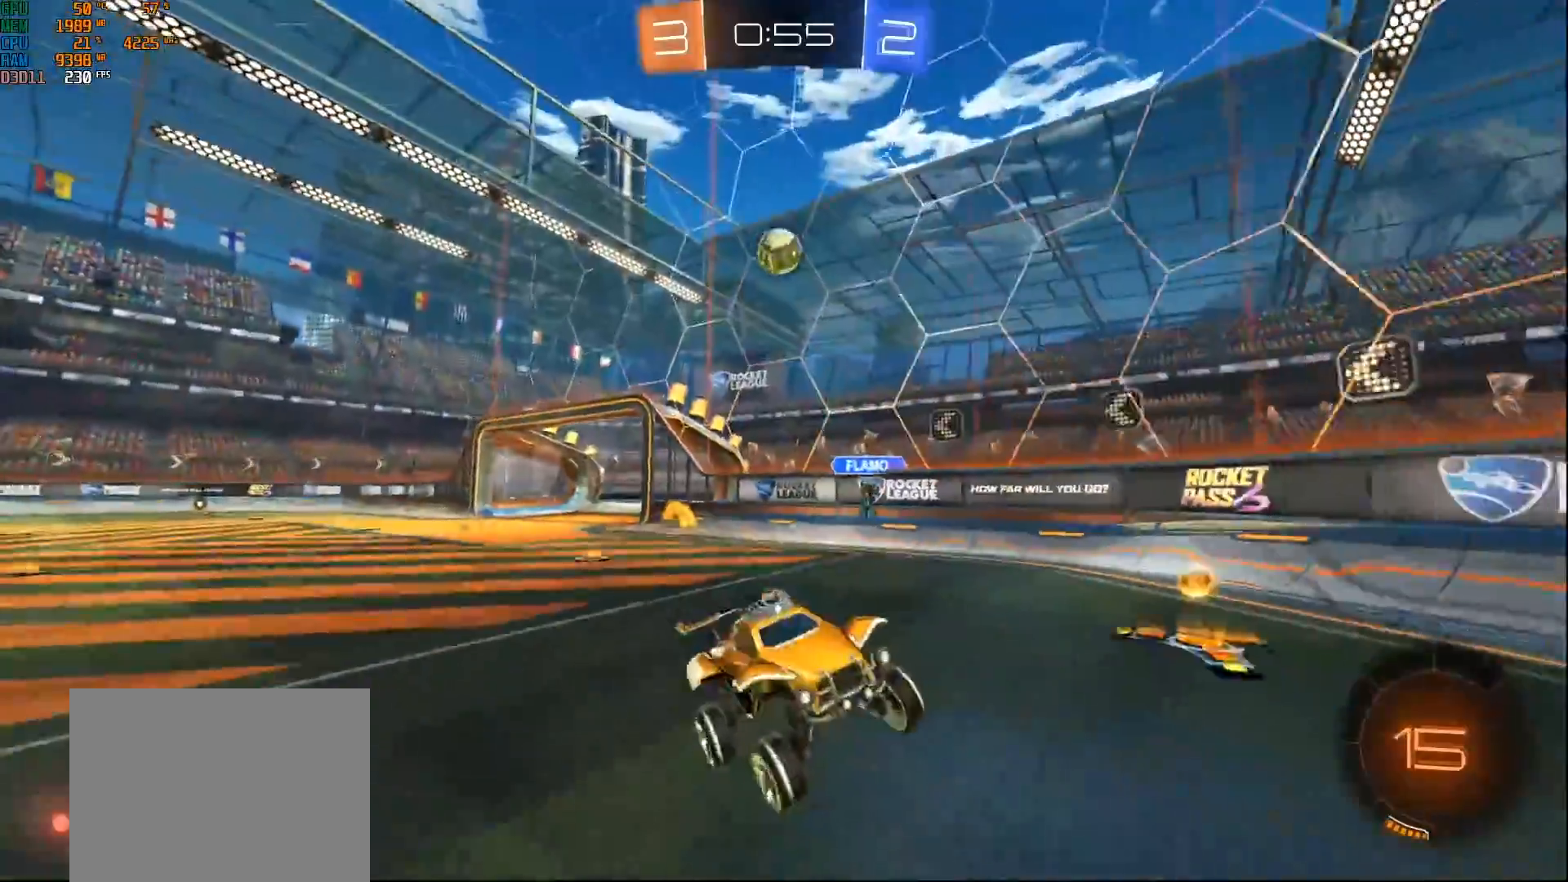
{"buttons": ["X", "R2"], "left_stick": "left", "right_stick": "center", "events": [[383, "X", "down"]]}
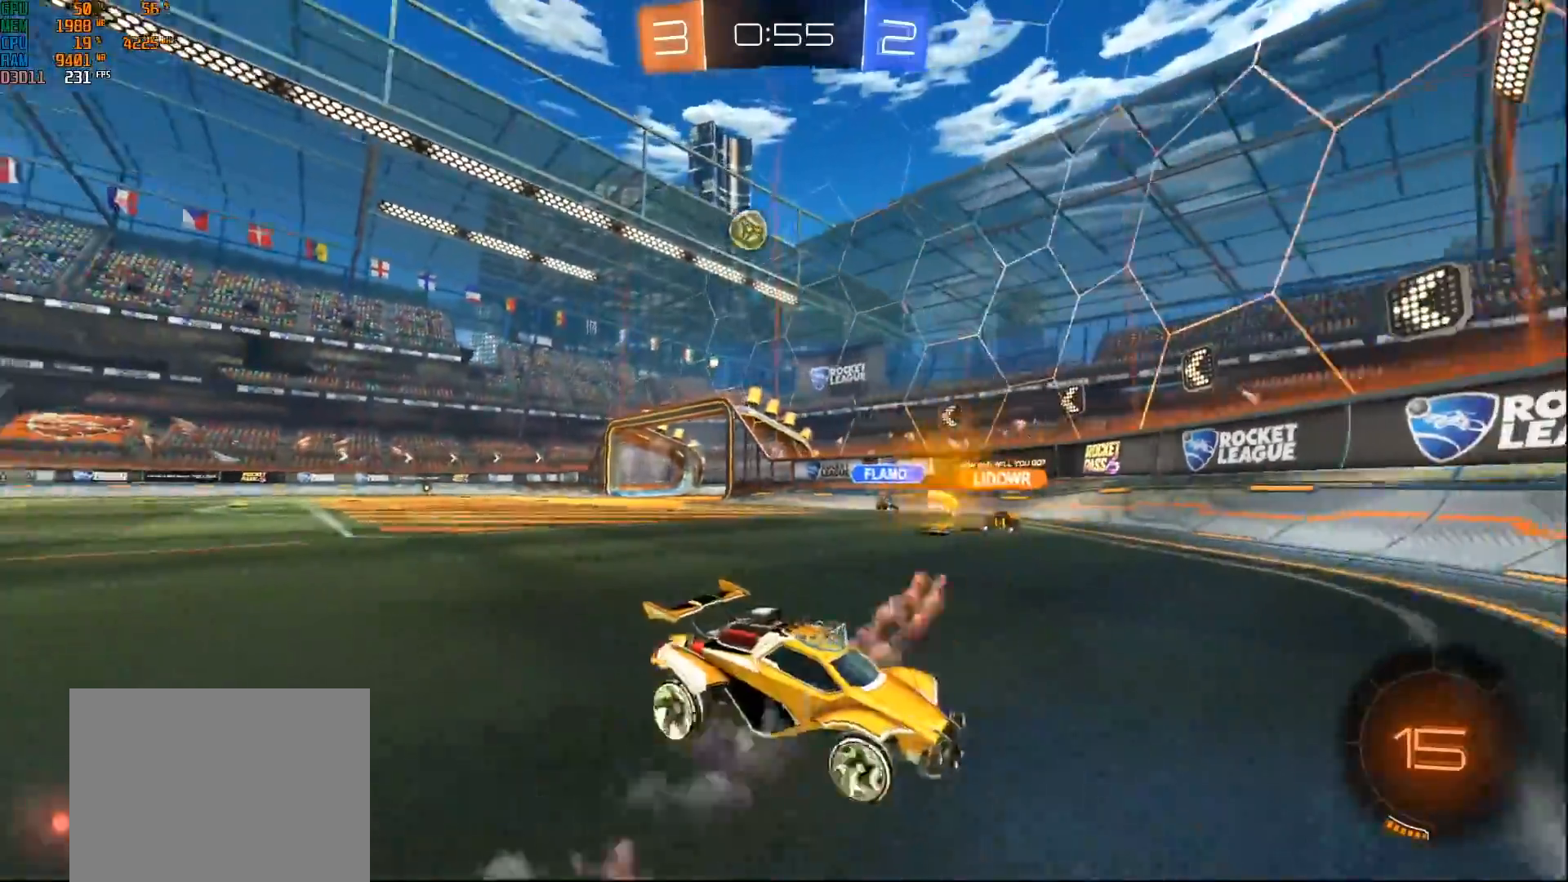
{"buttons": ["R2"], "left_stick": "left", "right_stick": "center", "events": [[17, "X", "up"]]}
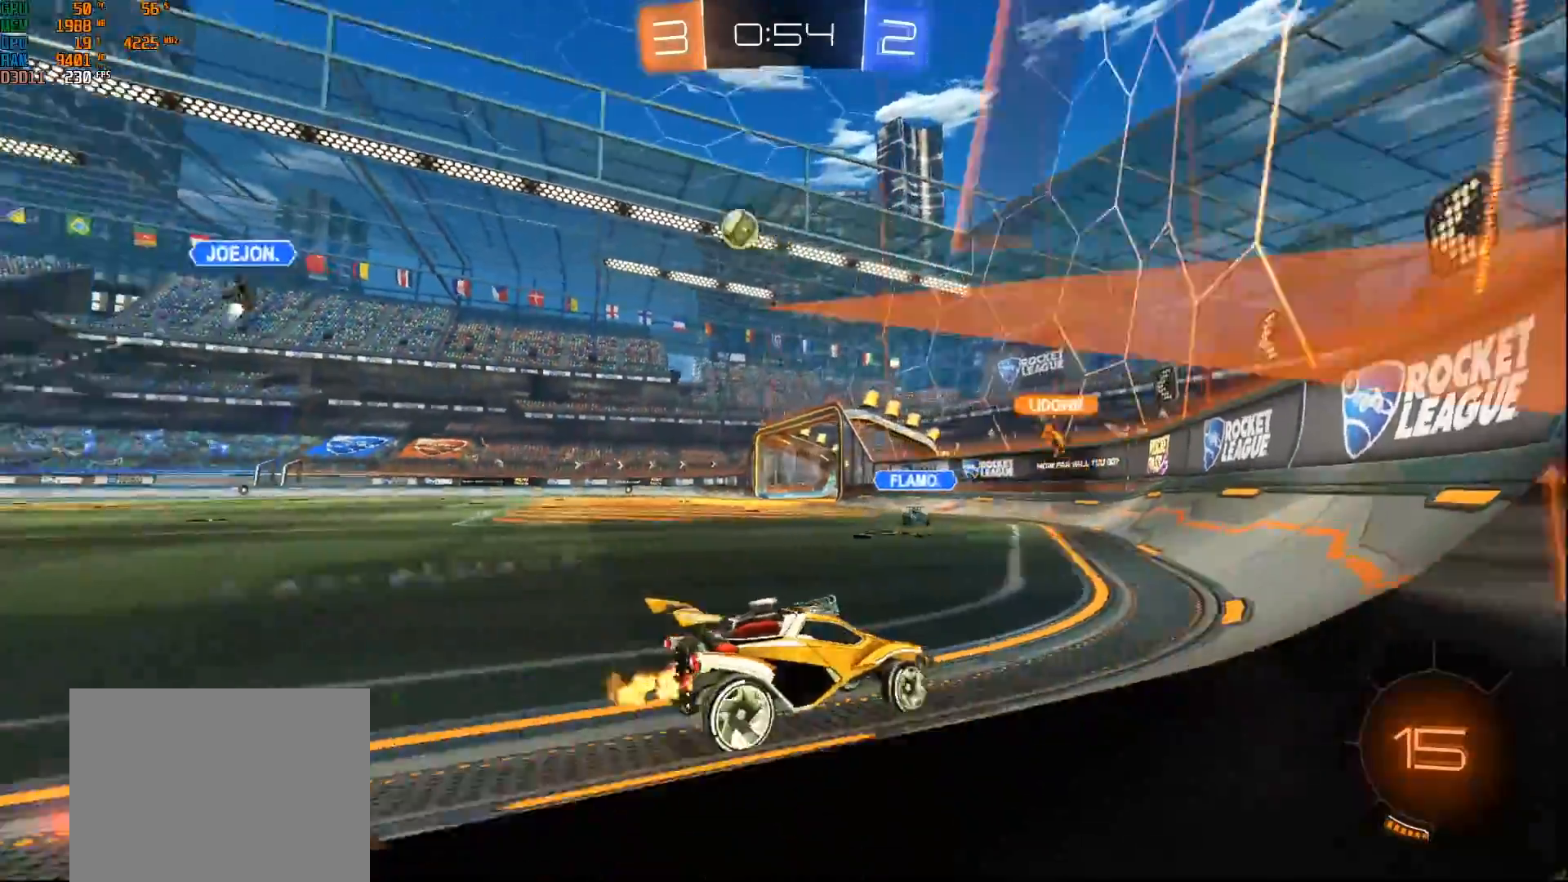
{"buttons": ["R2"], "left_stick": "left", "right_stick": "center", "events": []}
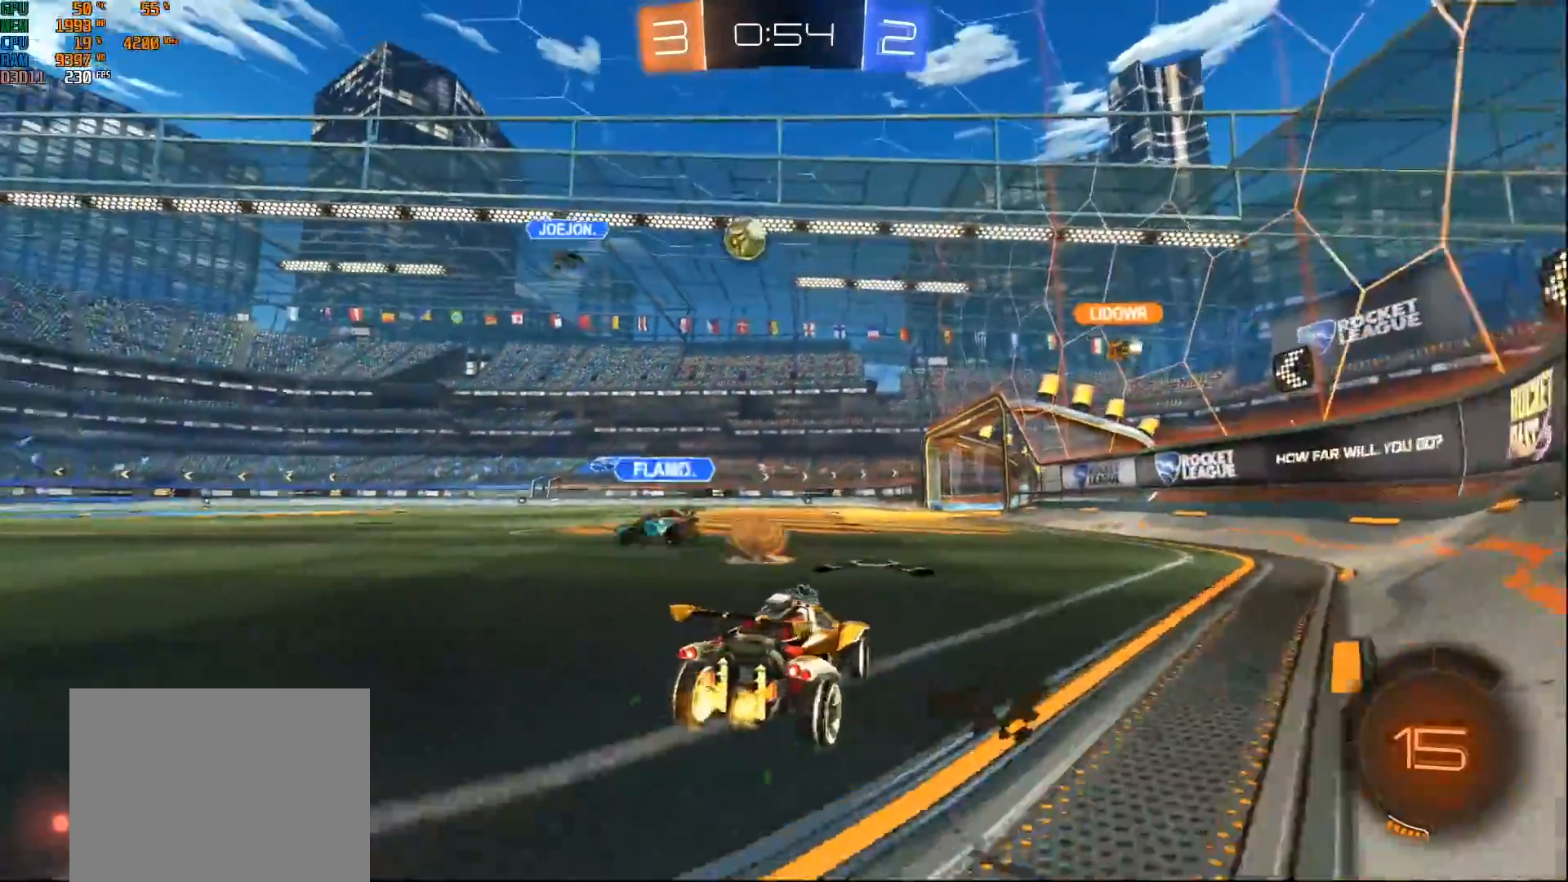
{"buttons": ["R2"], "left_stick": "center", "right_stick": "center", "events": [[100, "left_stick", "center"]]}
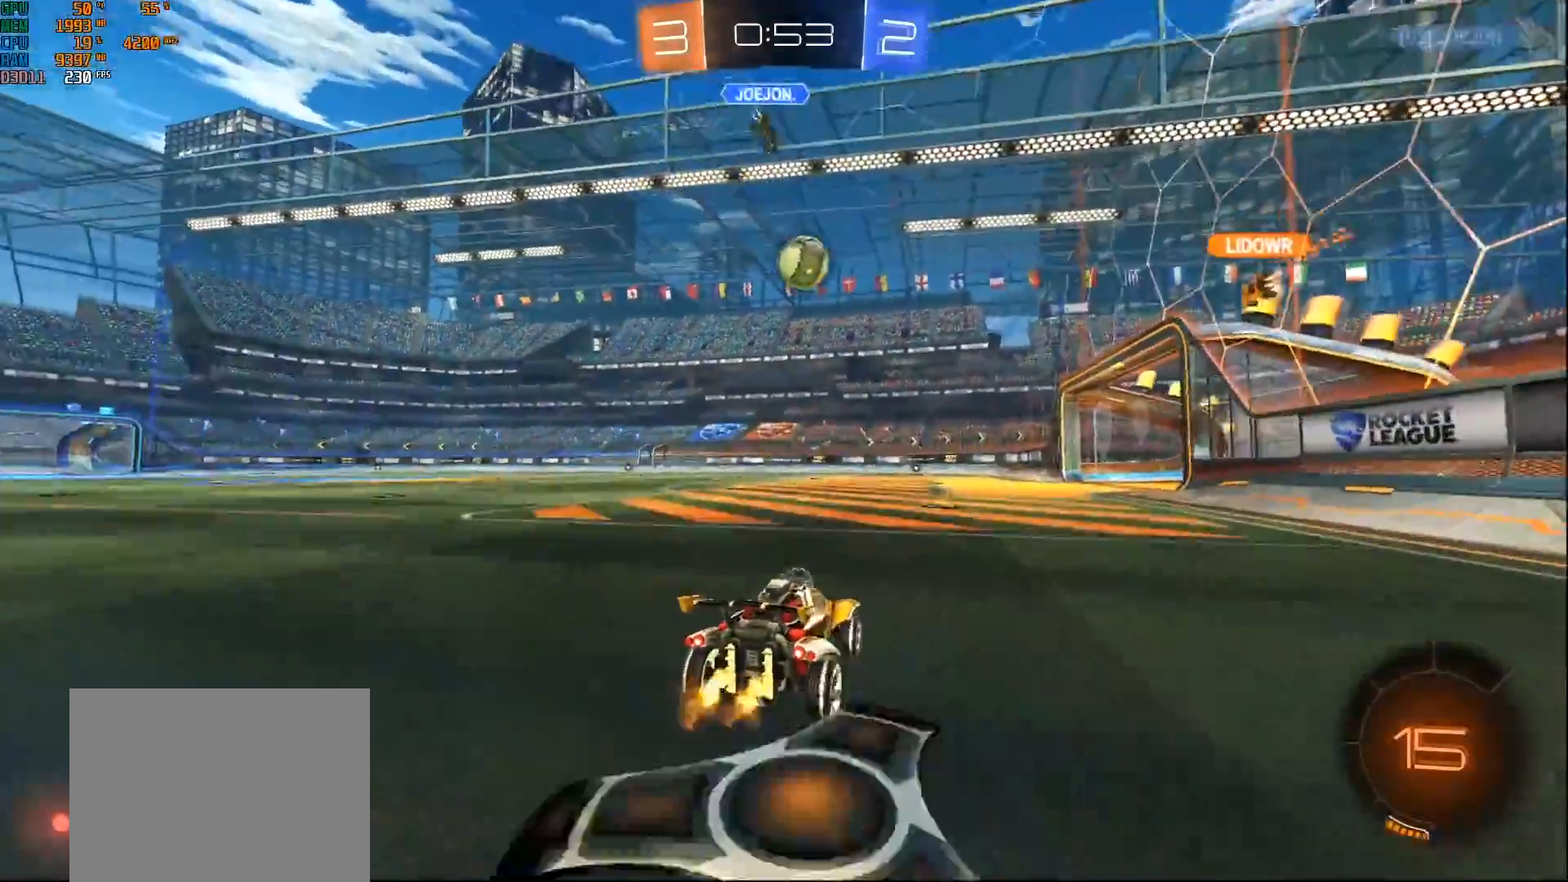
{"buttons": ["R2"], "left_stick": "center", "right_stick": "center", "events": [[333, "left_stick", "right"], [383, "left_stick", "center"]]}
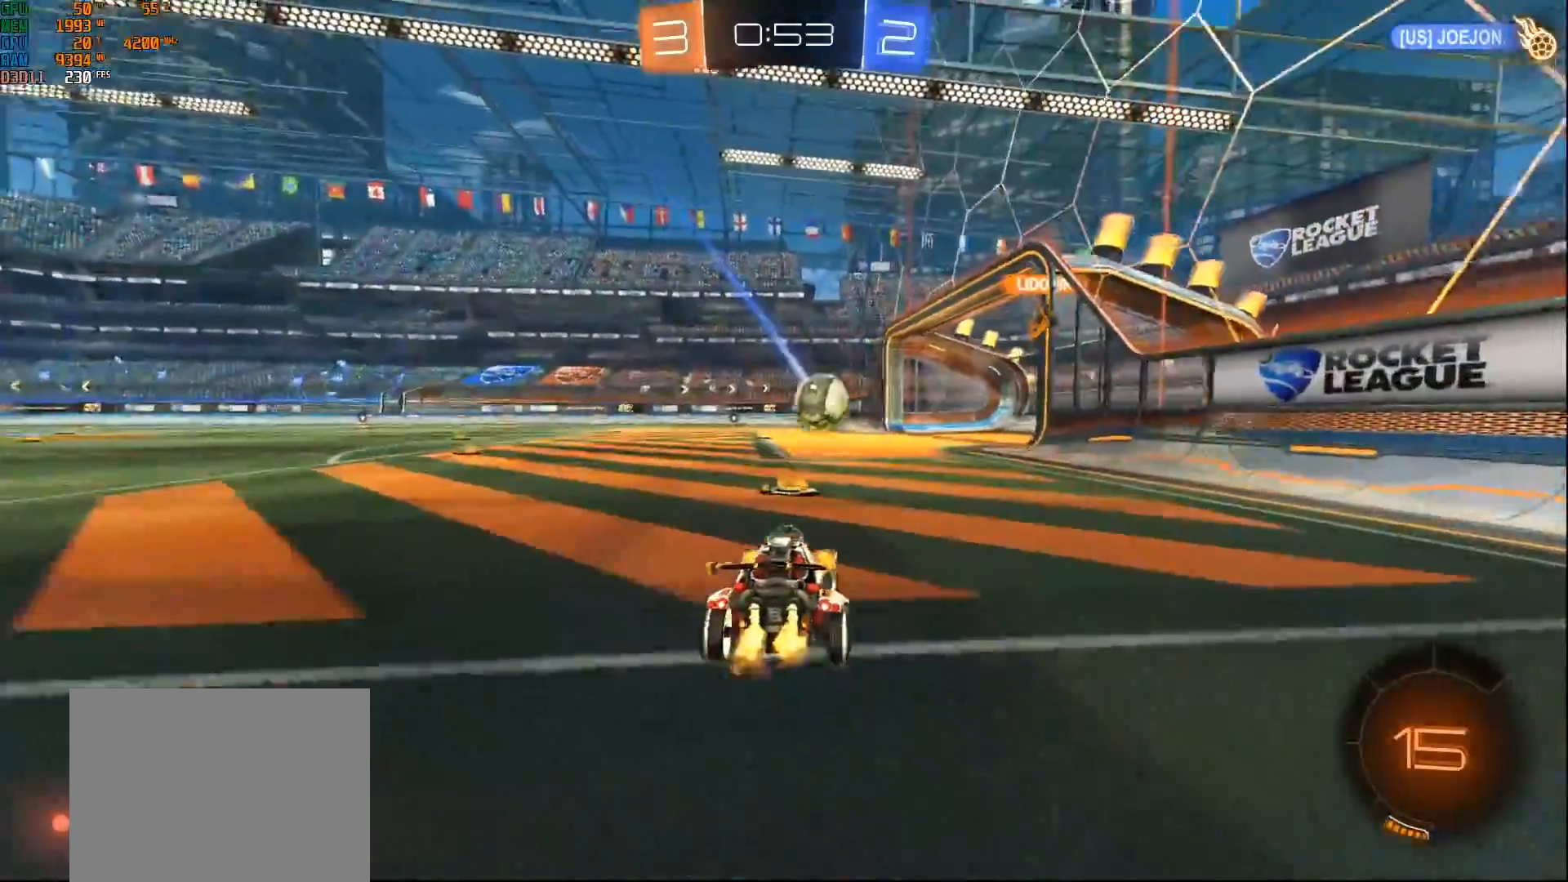
{"buttons": ["R2"], "left_stick": "right", "right_stick": "center", "events": [[100, "left_stick", "down-left"], [183, "left_stick", "center"], [367, "left_stick", "right"]]}
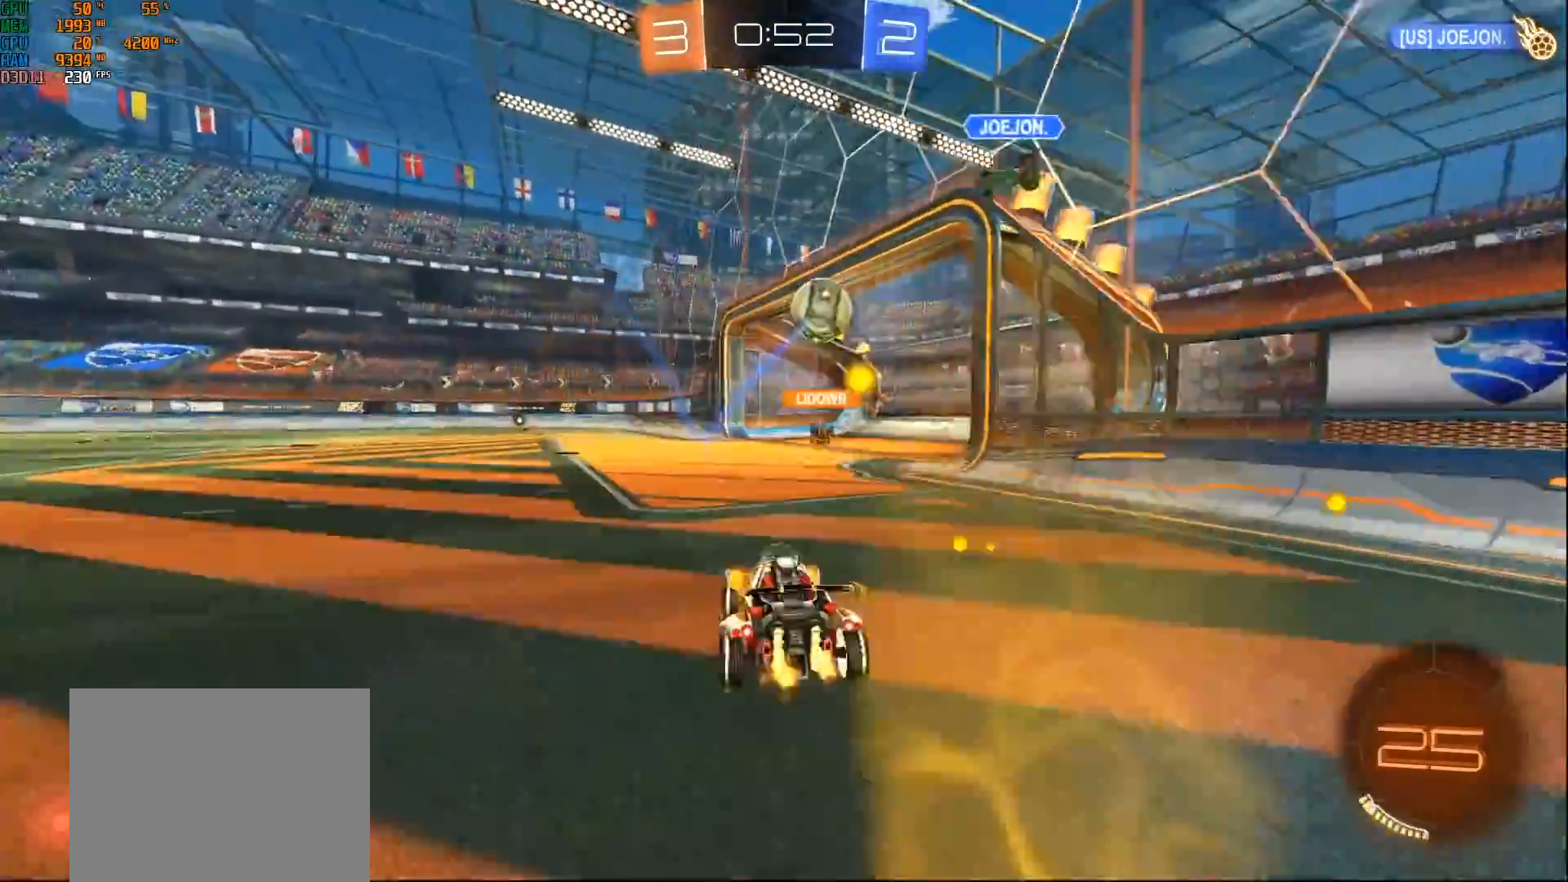
{"buttons": ["R2"], "left_stick": "left", "right_stick": "center", "events": [[267, "left_stick", "center"], [400, "left_stick", "left"]]}
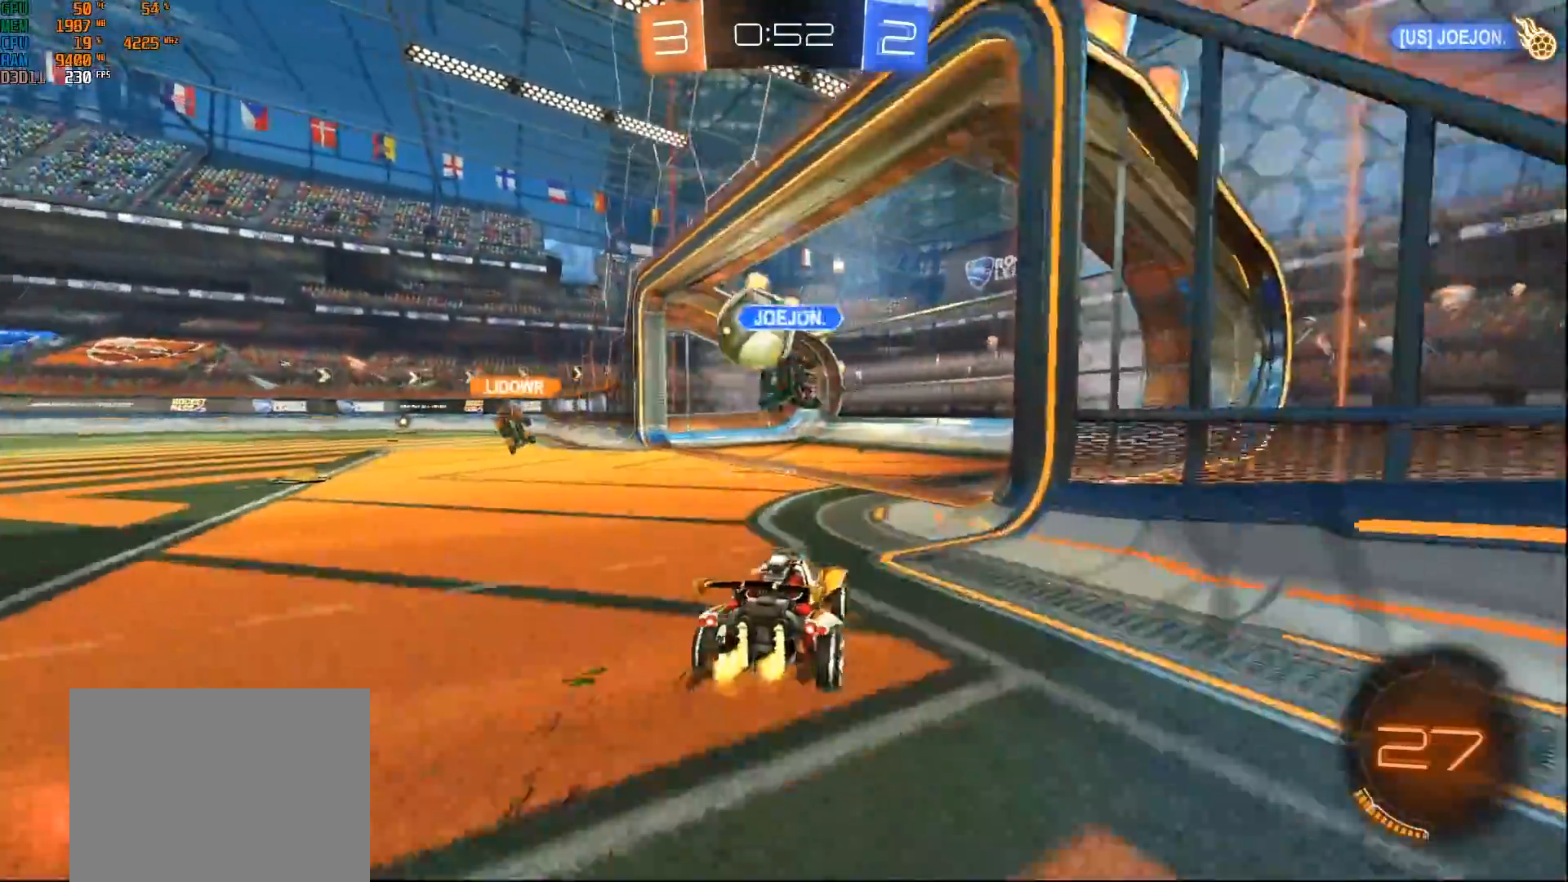
{"buttons": ["A", "B"], "left_stick": "down-left", "right_stick": "center", "events": [[17, "left_stick", "center"], [133, "R2", "up"], [200, "left_stick", "left"], [367, "left_stick", "down-left"], [400, "A", "down"], [400, "B", "down"]]}
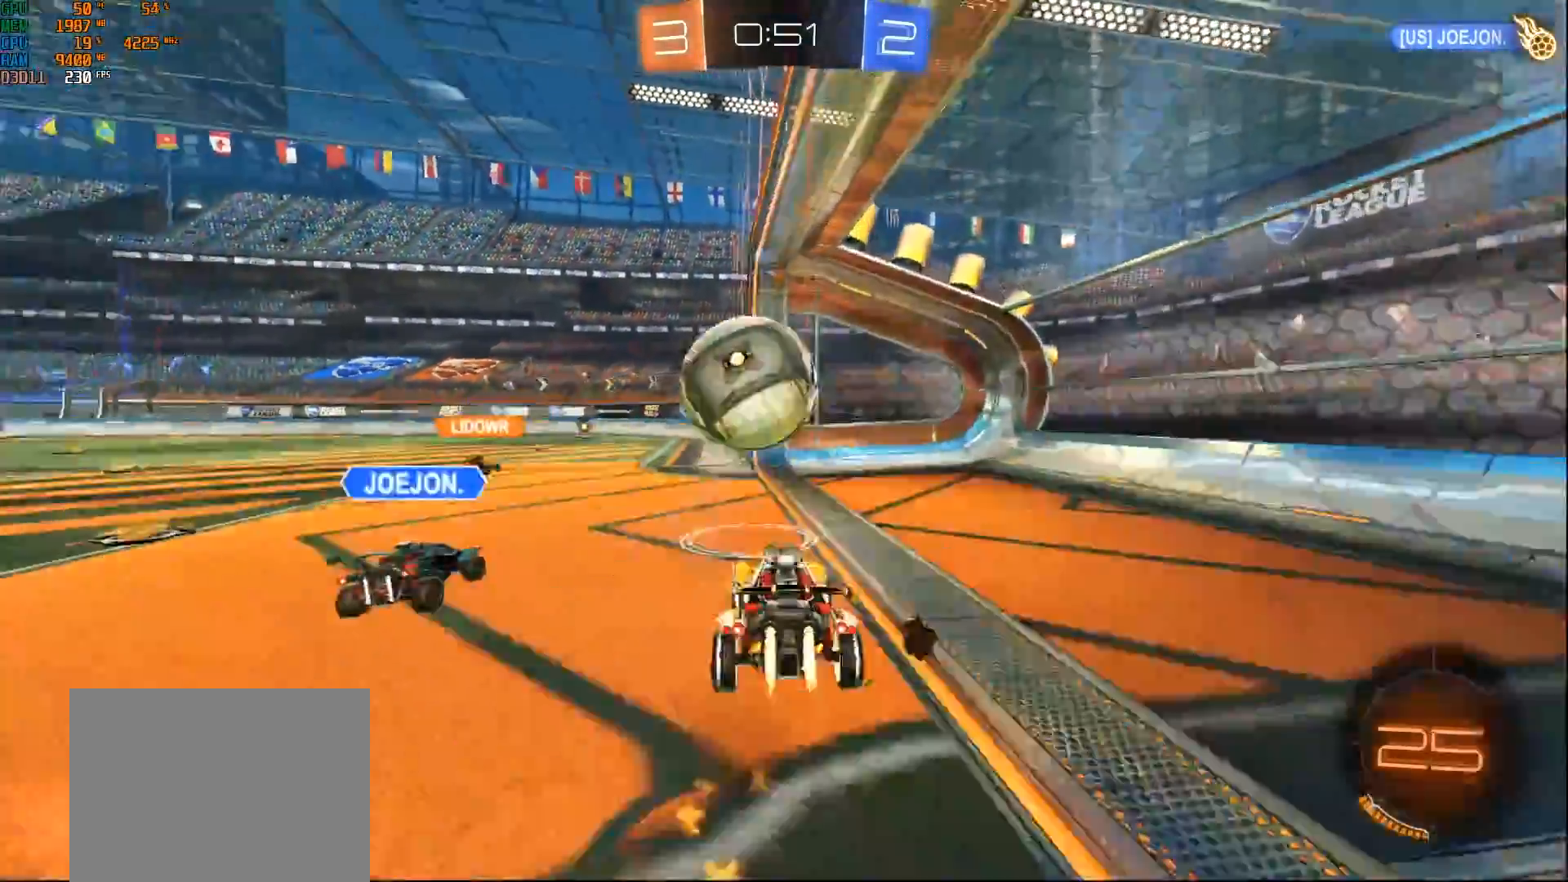
{"buttons": ["B", "L1"], "left_stick": "up", "right_stick": "center", "events": [[133, "A", "up"], [150, "left_stick", "left"], [183, "A", "down"], [267, "left_stick", "up-left"], [383, "left_stick", "up"], [483, "A", "up"], [500, "L1", "down"]]}
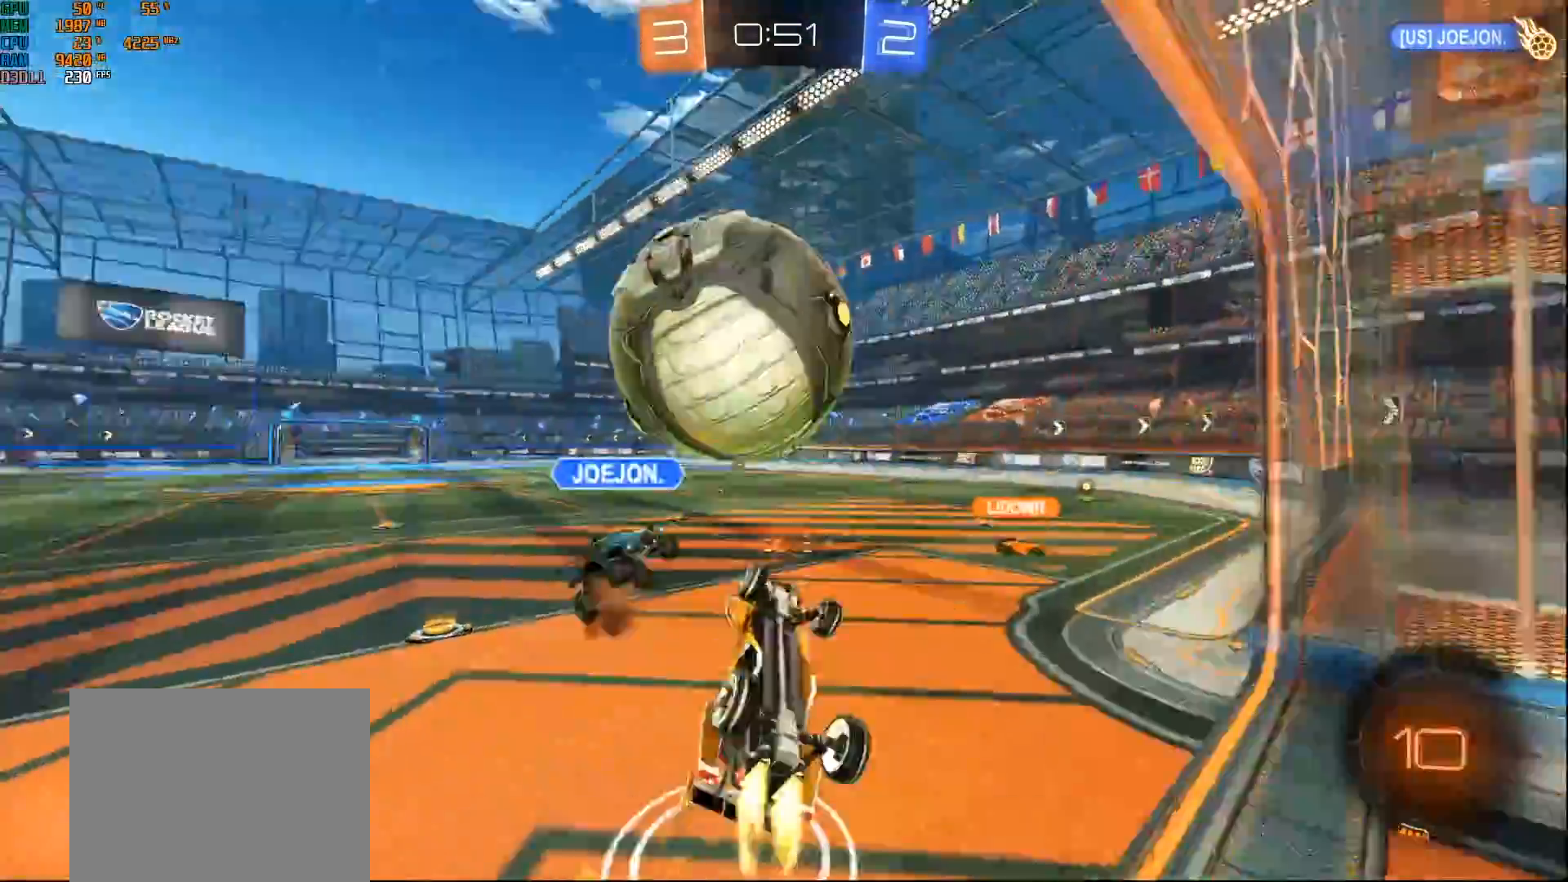
{"buttons": ["R2"], "left_stick": "up-right", "right_stick": "center", "events": [[167, "B", "up"], [317, "R2", "down"], [367, "Y", "down"], [433, "L1", "up"], [433, "left_stick", "up-right"], [483, "Y", "up"]]}
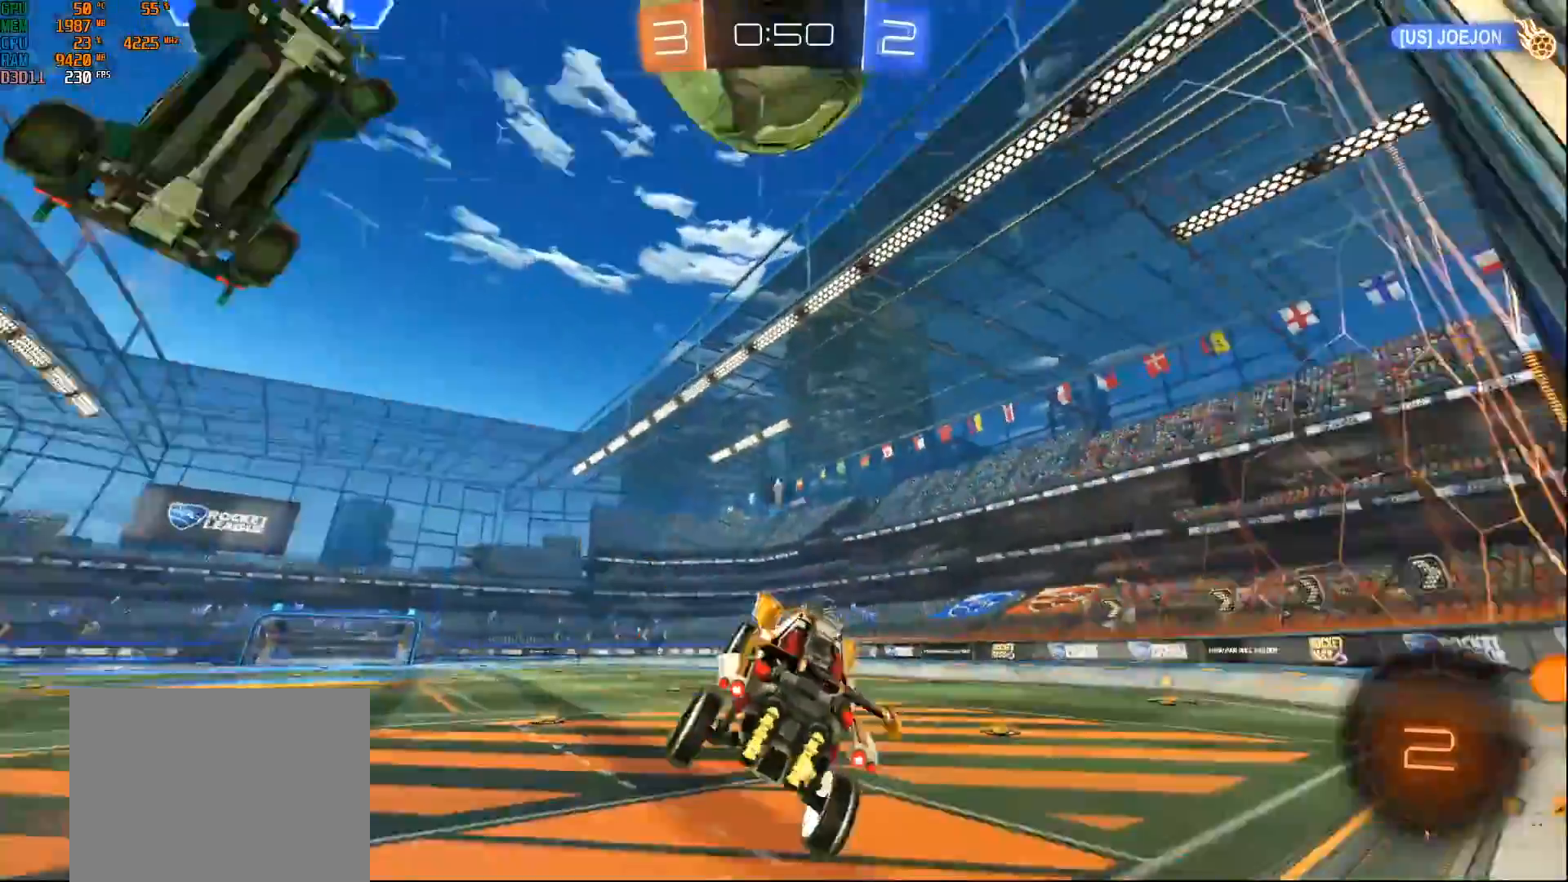
{"buttons": ["R2"], "left_stick": "center", "right_stick": "center", "events": [[150, "left_stick", "center"], [333, "left_stick", "right"], [467, "left_stick", "center"]]}
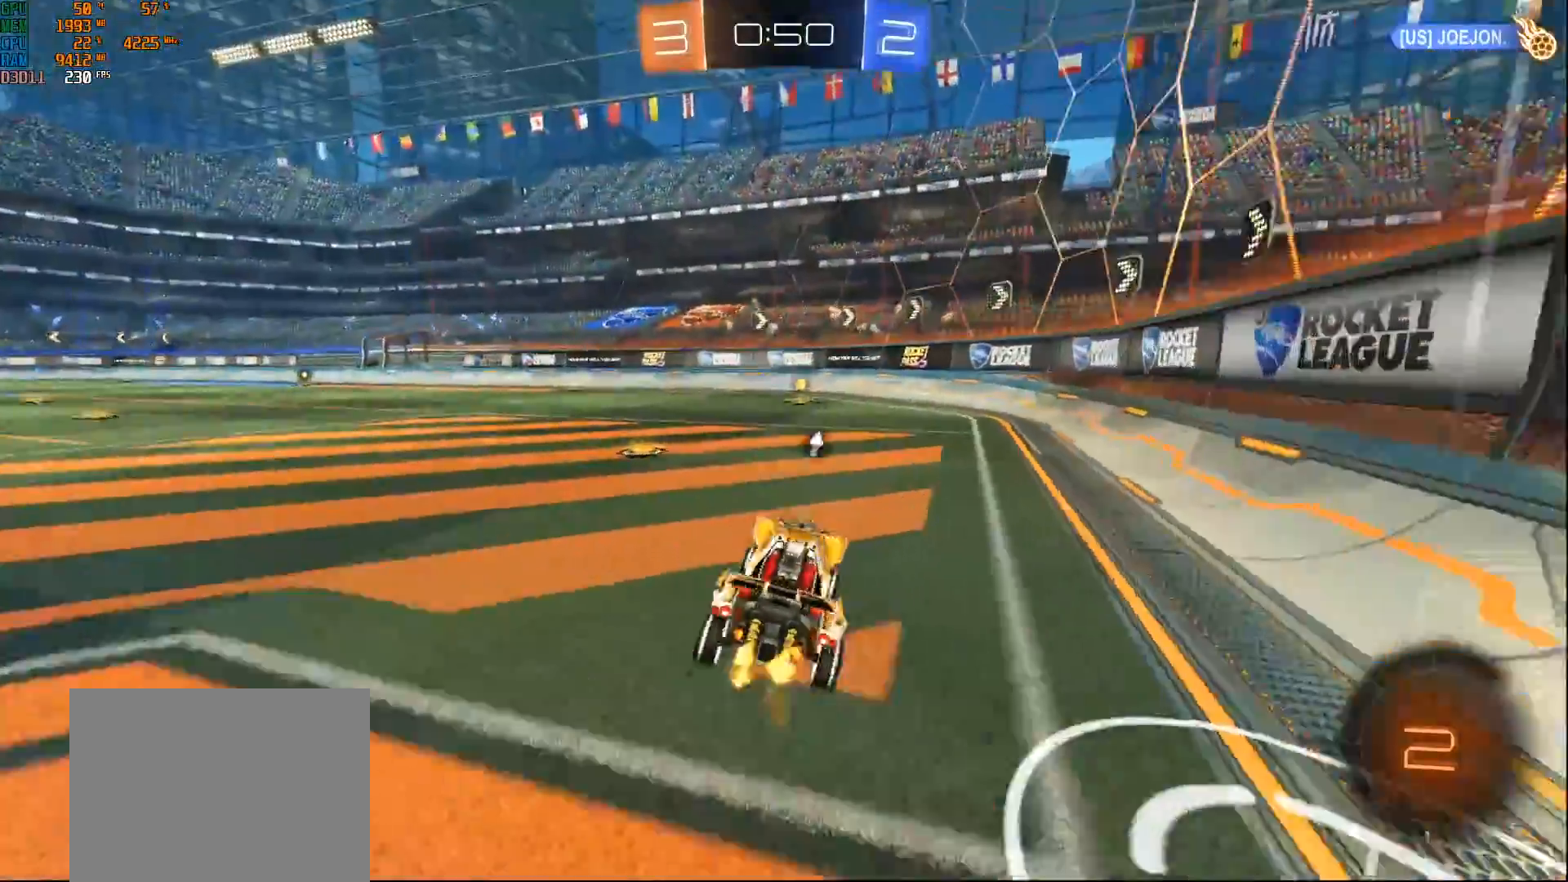
{"buttons": ["B", "R2"], "left_stick": "center", "right_stick": "center", "events": [[17, "B", "down"], [133, "left_stick", "left"], [250, "left_stick", "center"]]}
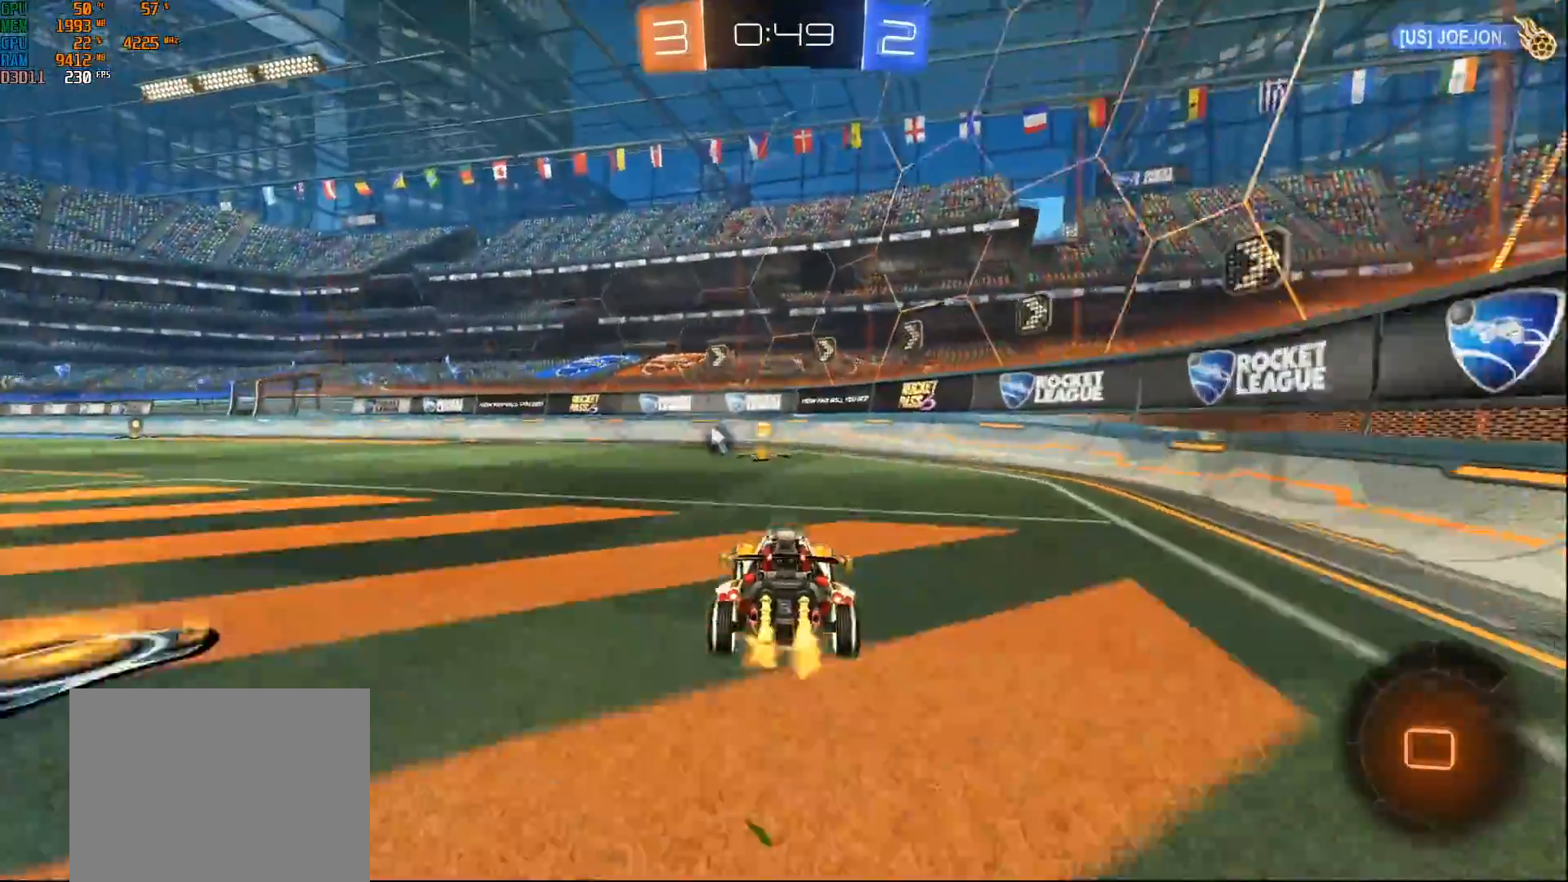
{"buttons": ["R2"], "left_stick": "left", "right_stick": "center", "events": [[67, "Y", "down"], [183, "Y", "up"], [267, "B", "up"], [417, "left_stick", "left"]]}
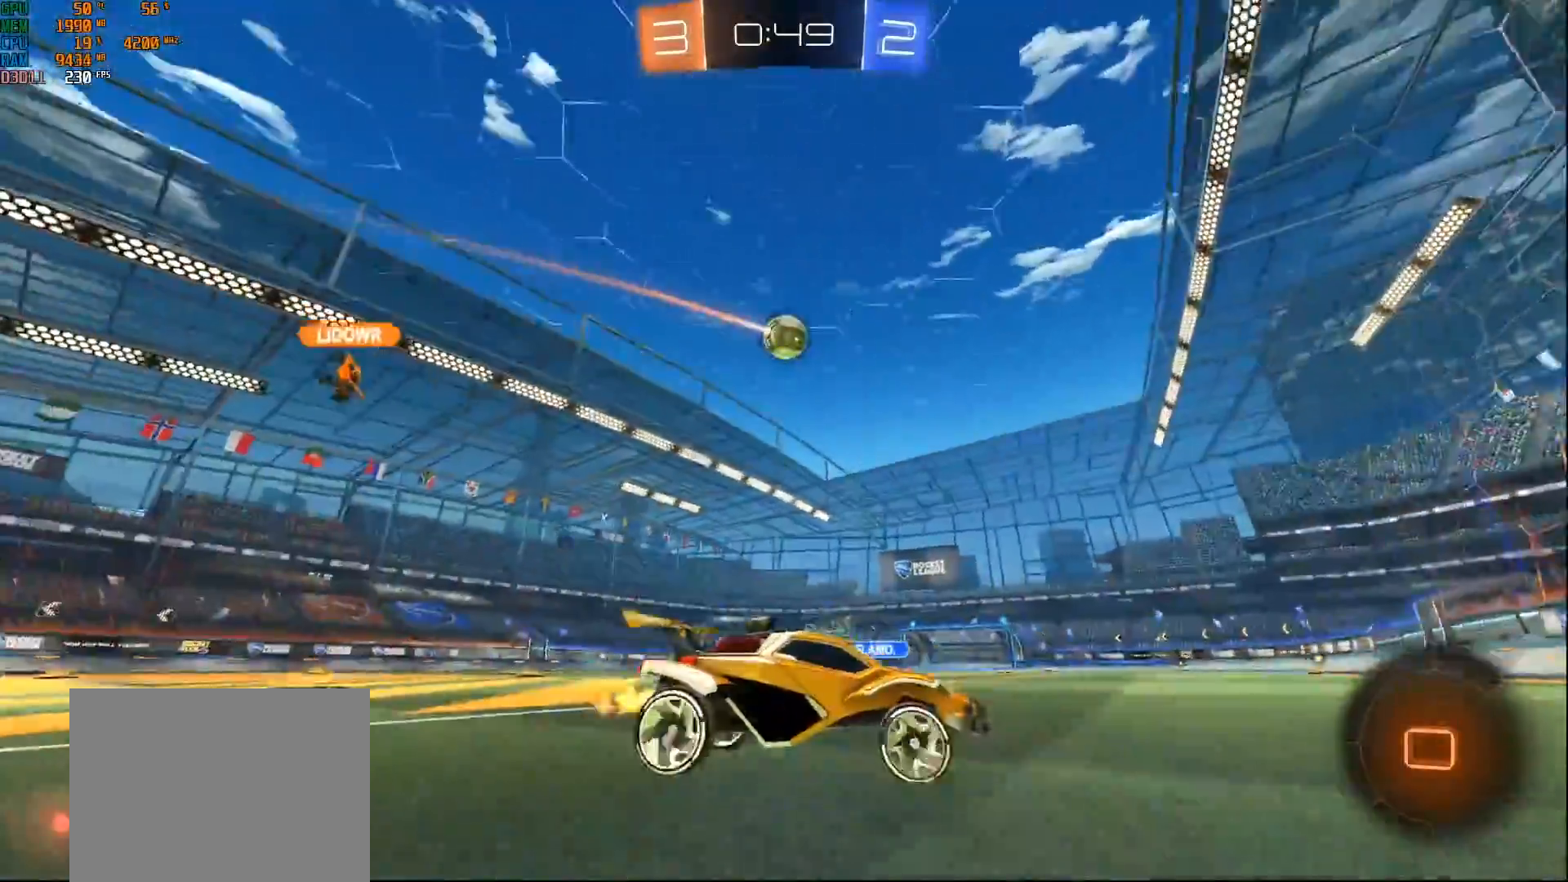
{"buttons": ["R2"], "left_stick": "right", "right_stick": "center", "events": [[33, "left_stick", "center"], [183, "left_stick", "left"], [267, "B", "down"], [350, "left_stick", "center"], [417, "left_stick", "right"], [483, "B", "up"]]}
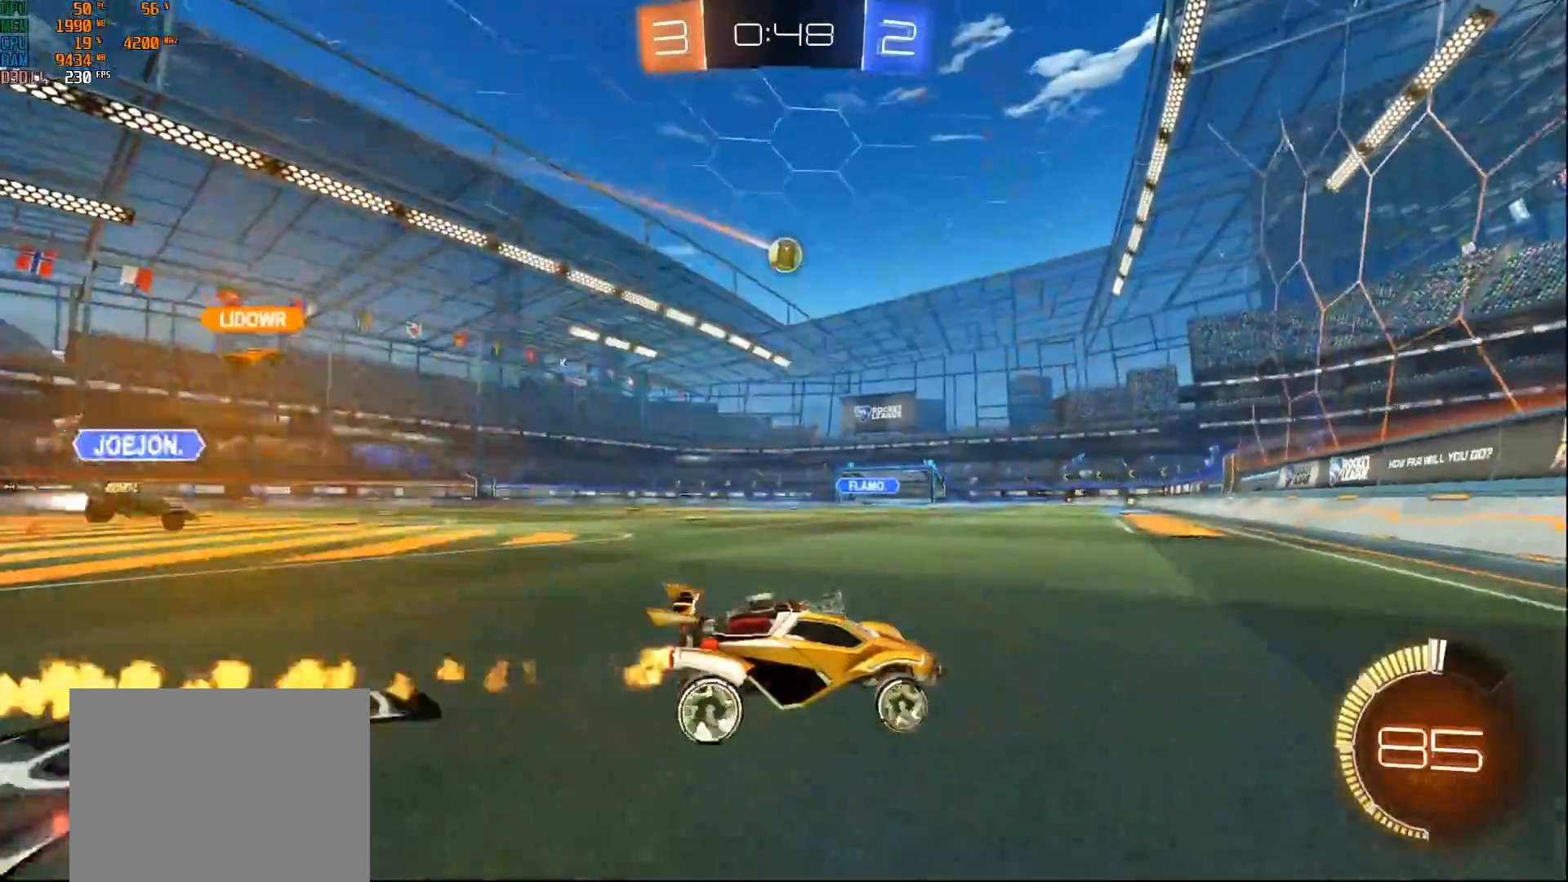
{"buttons": ["R2"], "left_stick": "left", "right_stick": "center", "events": [[17, "left_stick", "center"], [67, "left_stick", "left"], [83, "R2", "up"], [150, "R2", "down"]]}
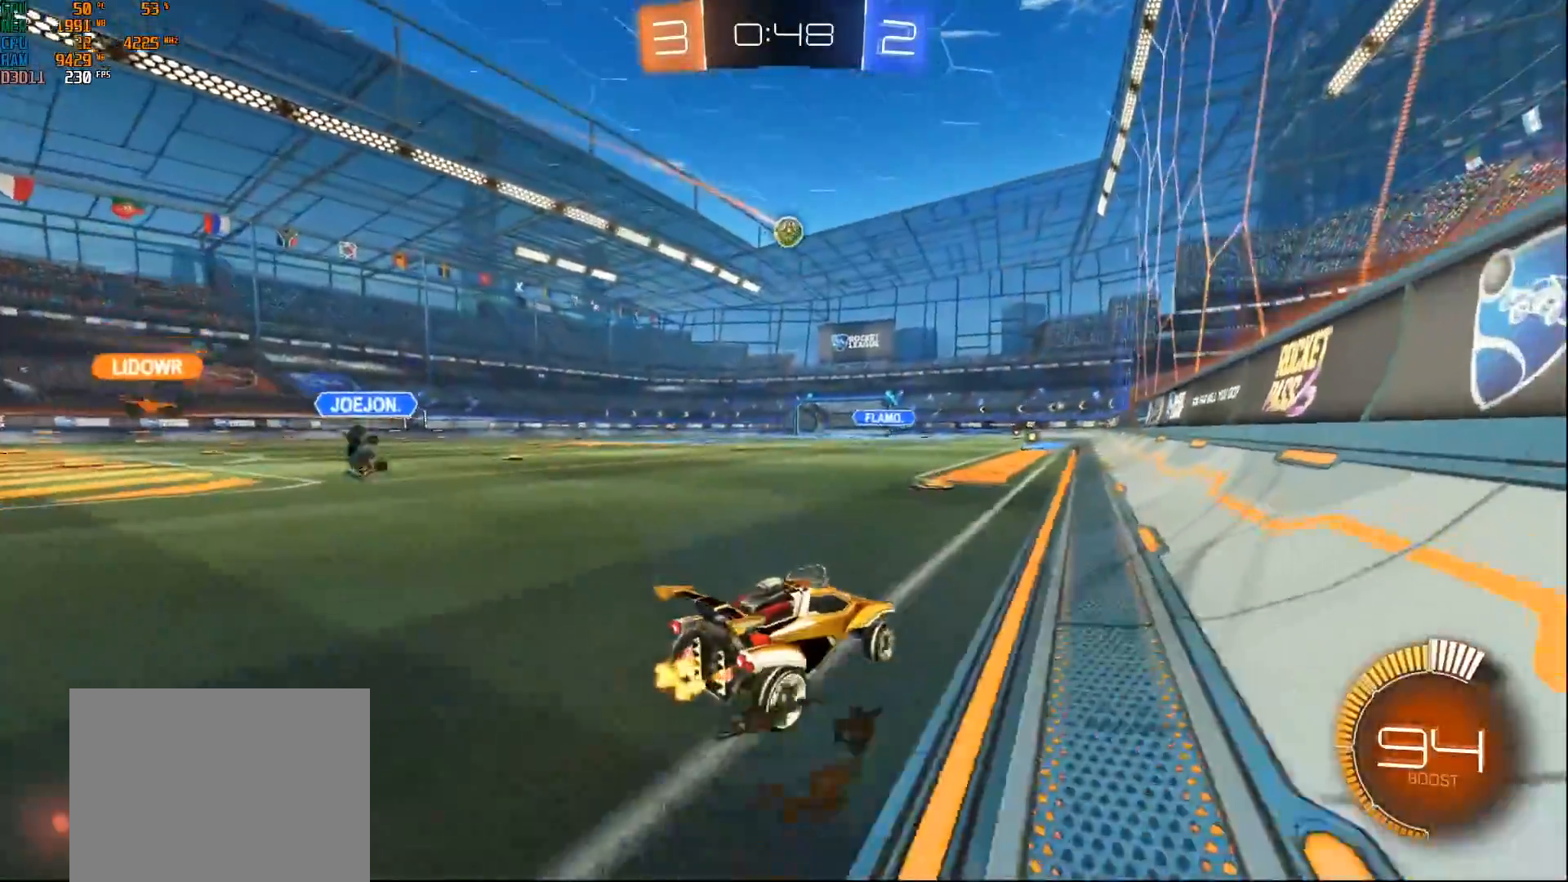
{"buttons": ["R2"], "left_stick": "left", "right_stick": "center", "events": [[67, "left_stick", "center"], [167, "left_stick", "left"], [200, "X", "down"], [350, "X", "up"]]}
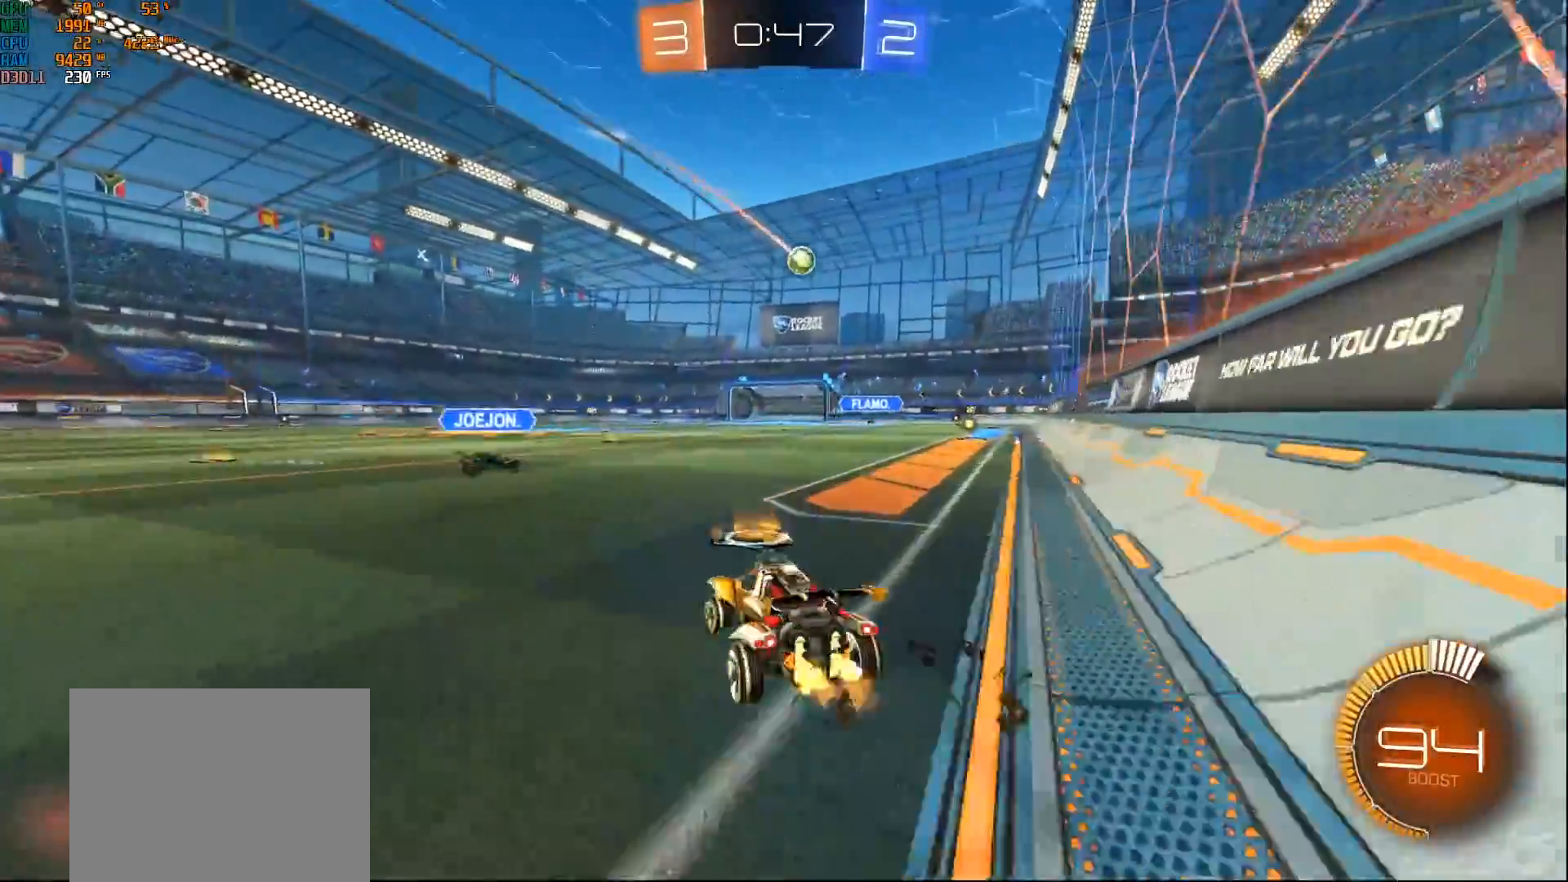
{"buttons": ["R2"], "left_stick": "left", "right_stick": "center", "events": [[200, "R2", "up"], [233, "X", "down"], [300, "X", "up"], [317, "R2", "down"]]}
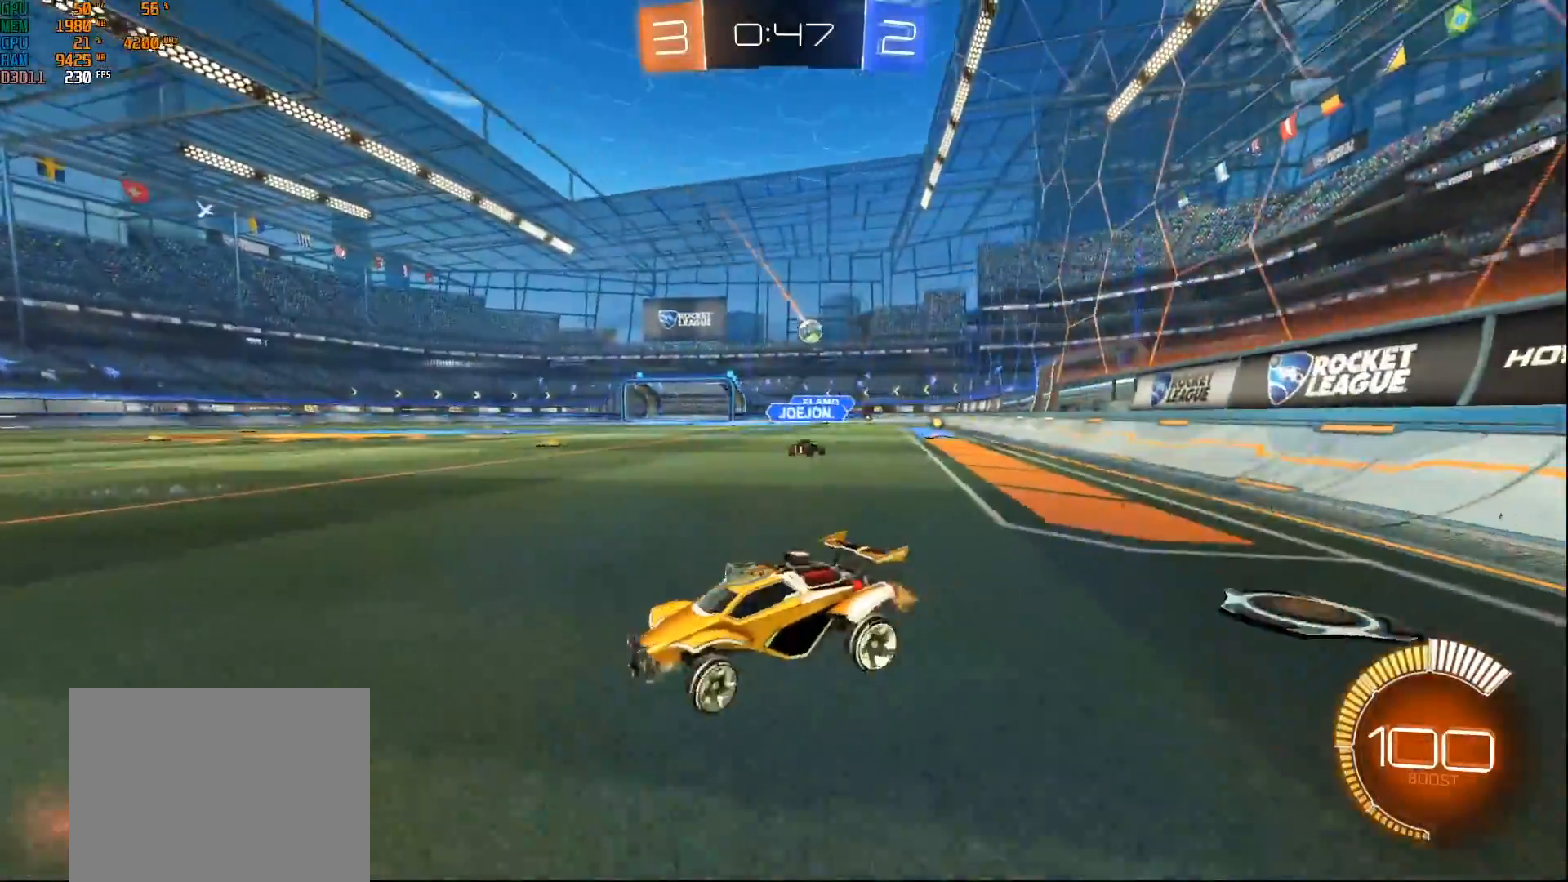
{"buttons": ["R2"], "left_stick": "right", "right_stick": "center", "events": [[467, "left_stick", "right"]]}
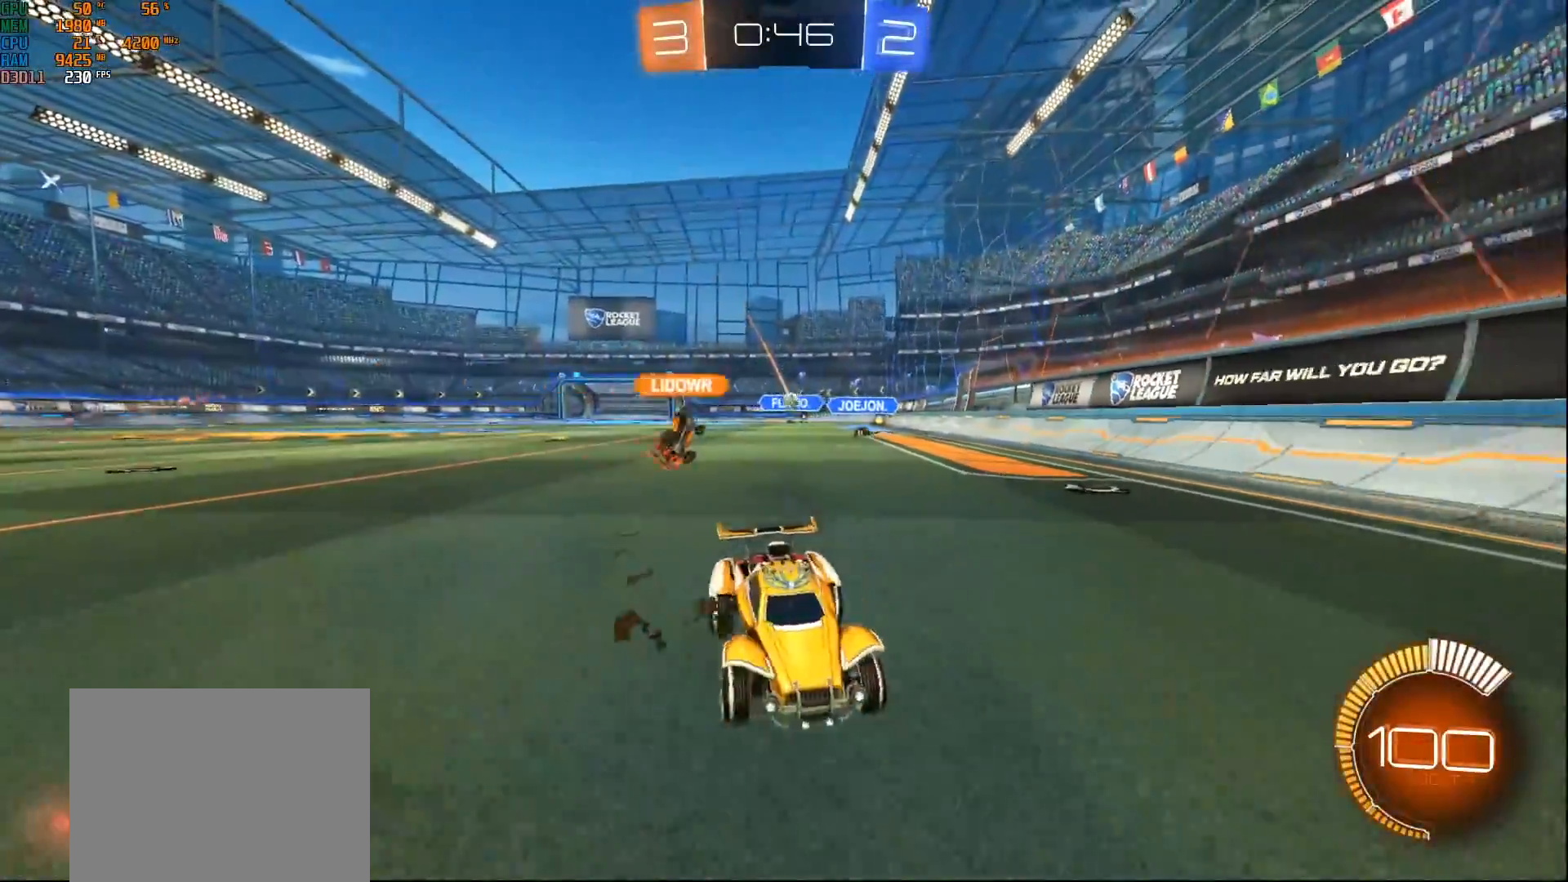
{"buttons": ["R2"], "left_stick": "center", "right_stick": "center", "events": [[150, "X", "down"], [217, "X", "up"], [250, "left_stick", "center"], [317, "left_stick", "down-left"], [383, "left_stick", "center"]]}
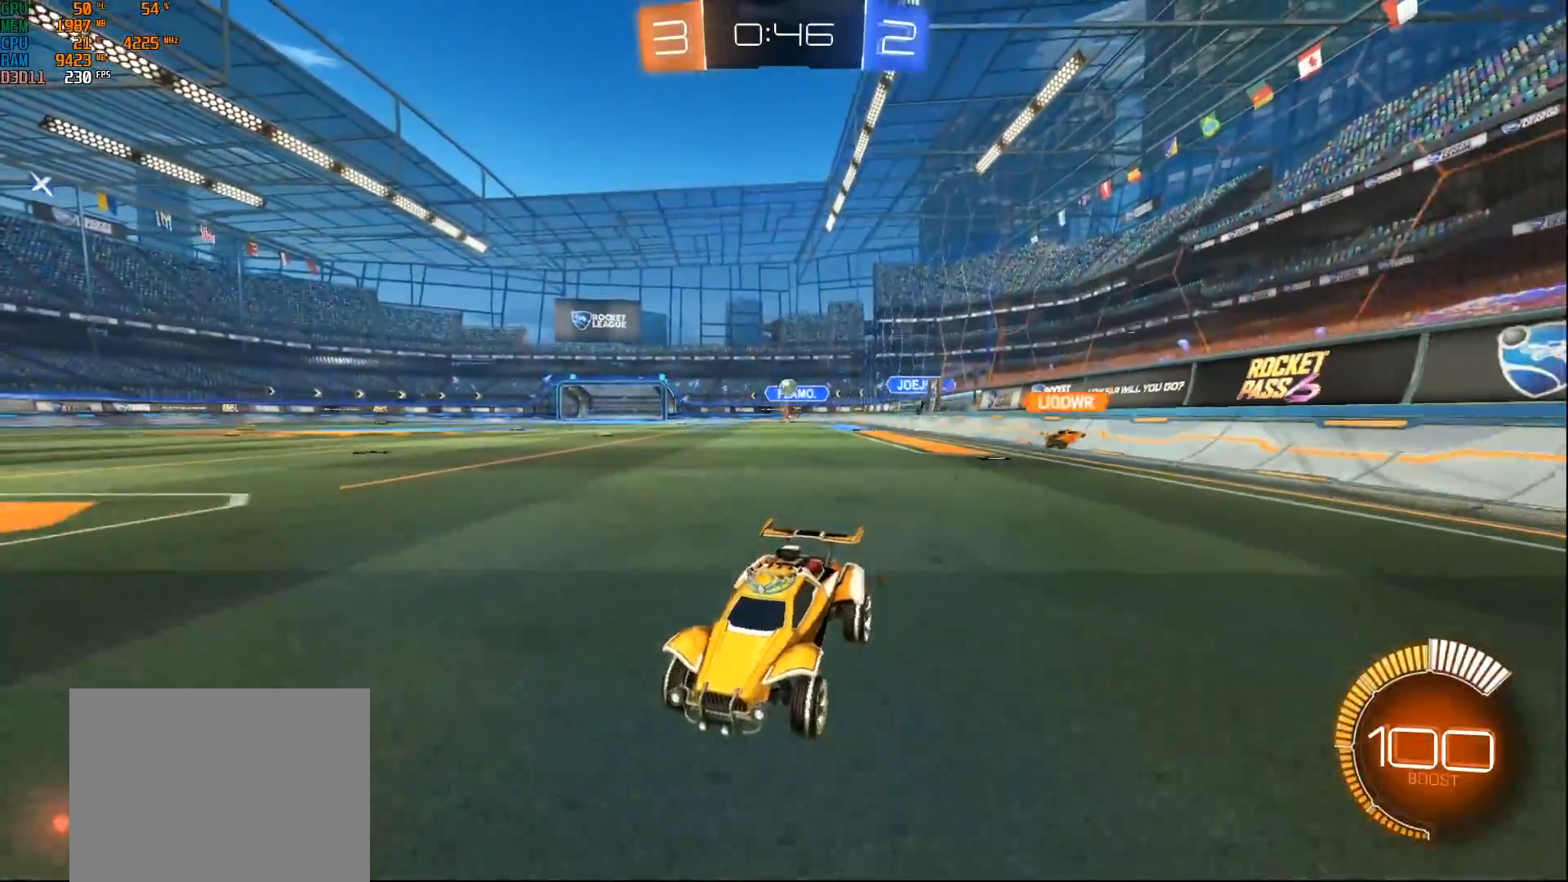
{"buttons": ["R2"], "left_stick": "right", "right_stick": "center", "events": [[33, "left_stick", "right"], [133, "left_stick", "left"], [283, "left_stick", "center"], [500, "left_stick", "right"]]}